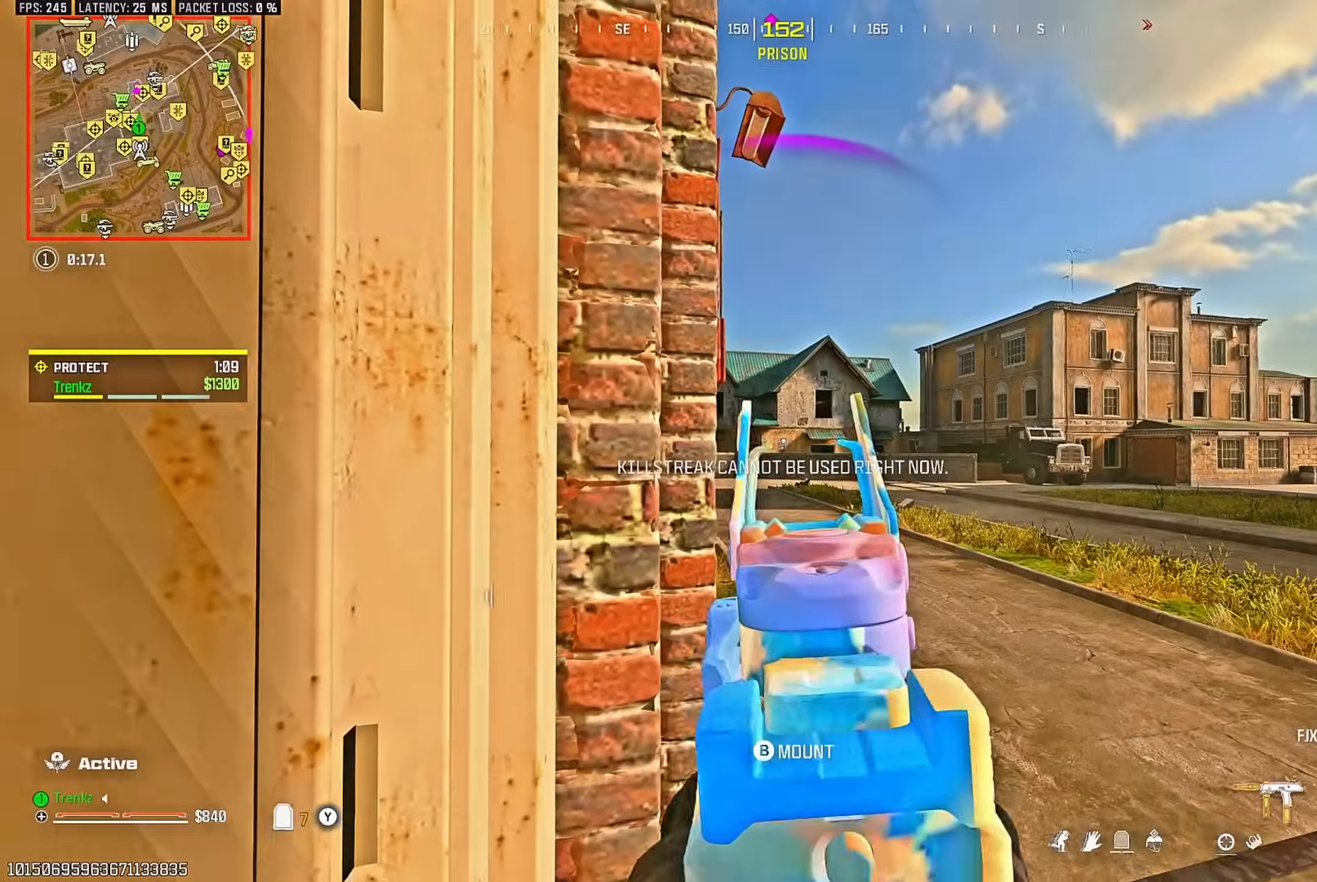
Gameplay with a controller (PlayStation layout); each line is a JSON object with the inputs held at the frame after it. "events" lists button and stick changes between this image and that frame as [ms after this image, input, new state], when the widget could be followed in between.
{"buttons": [], "left_stick": "up-left", "right_stick": "left", "events": [[250, "L2", "up"], [300, "right_stick", "left"], [333, "left_stick", "left"], [483, "left_stick", "up-left"]]}
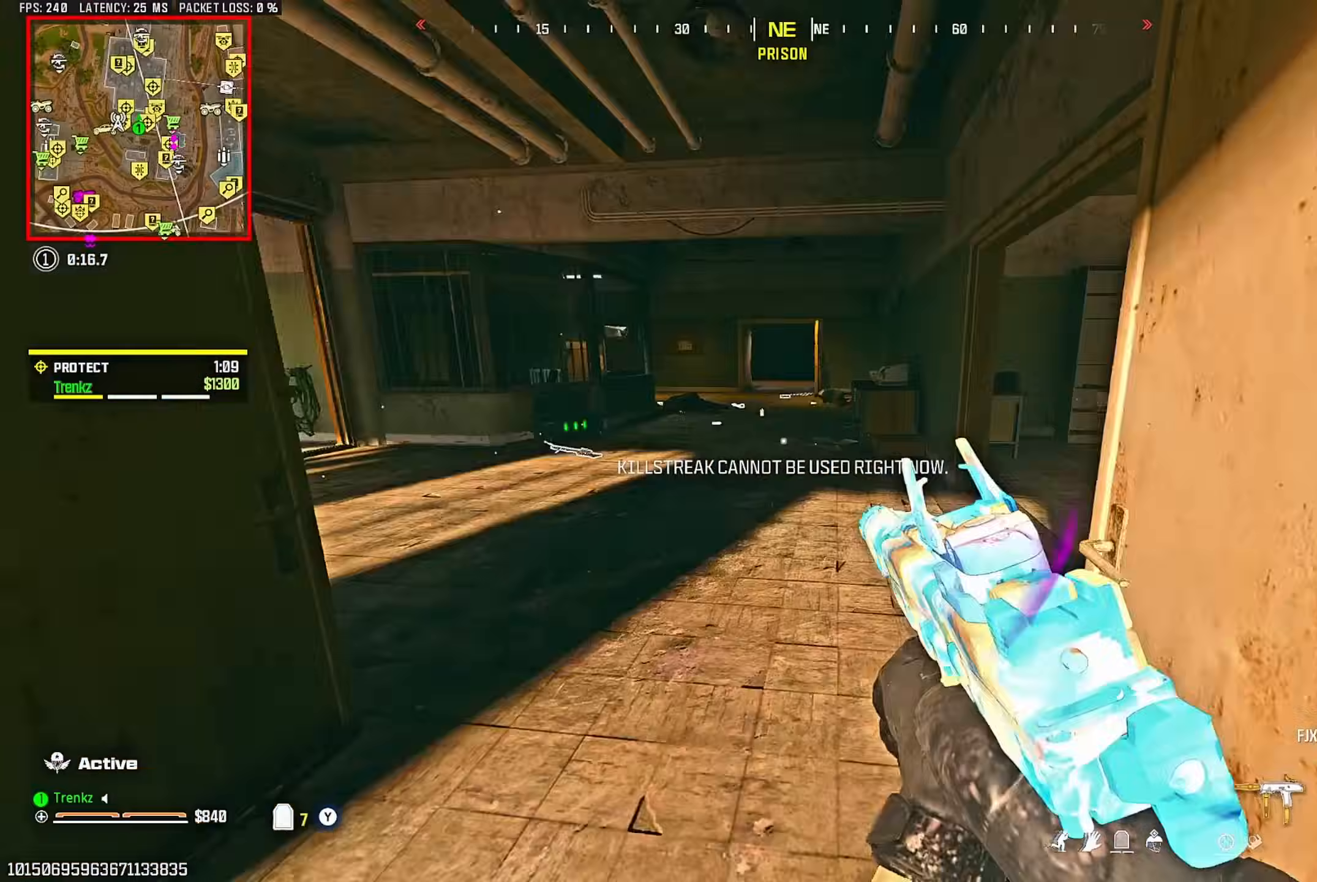
{"buttons": ["R3"], "left_stick": "down-left", "right_stick": "center", "events": [[17, "right_stick", "center"], [83, "right_stick", "right"], [200, "left_stick", "up-right"], [233, "R3", "down"], [233, "right_stick", "center"], [267, "left_stick", "down-right"], [450, "left_stick", "down-left"]]}
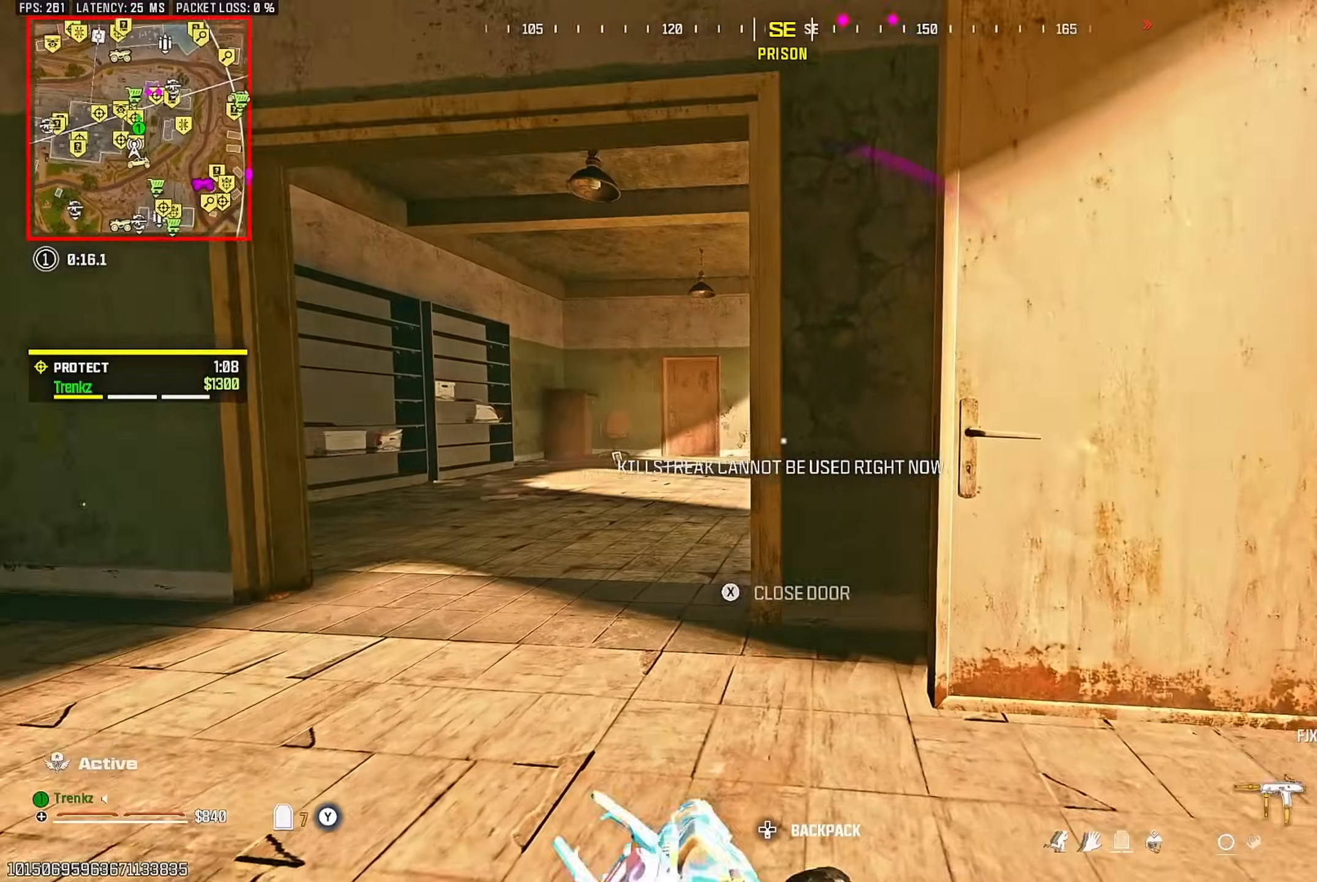
{"buttons": ["DPAD_RIGHT"], "left_stick": "up-right", "right_stick": "center", "events": [[17, "left_stick", "up-left"], [67, "R3", "up"], [133, "L3", "down"], [200, "L3", "up"], [267, "left_stick", "down-right"], [283, "right_stick", "right"], [383, "right_stick", "center"], [467, "left_stick", "up-right"], [483, "DPAD_RIGHT", "down"]]}
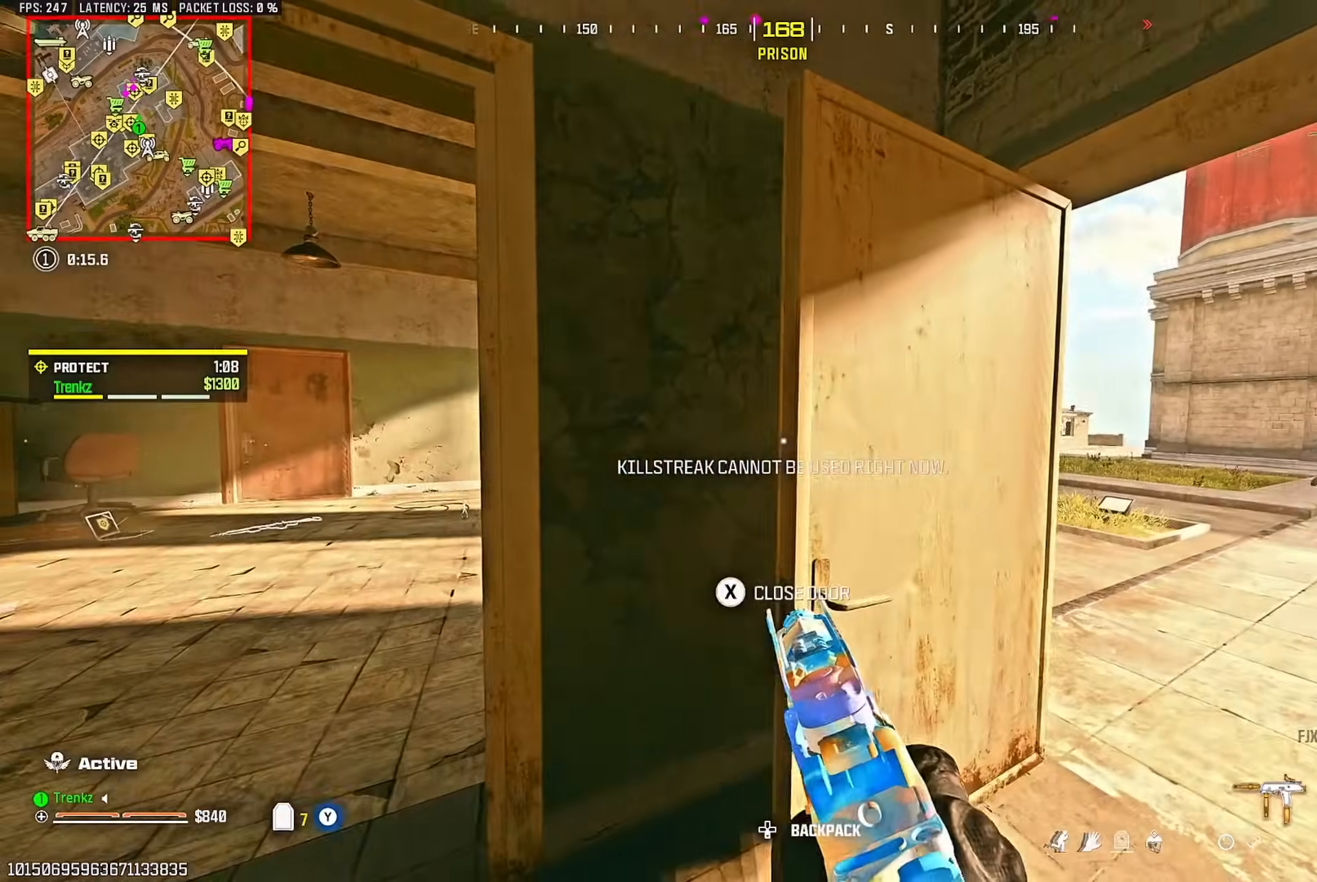
{"buttons": ["L2"], "left_stick": "down-left", "right_stick": "center", "events": [[67, "DPAD_RIGHT", "up"], [267, "left_stick", "down-right"], [450, "left_stick", "down-left"], [483, "L2", "down"]]}
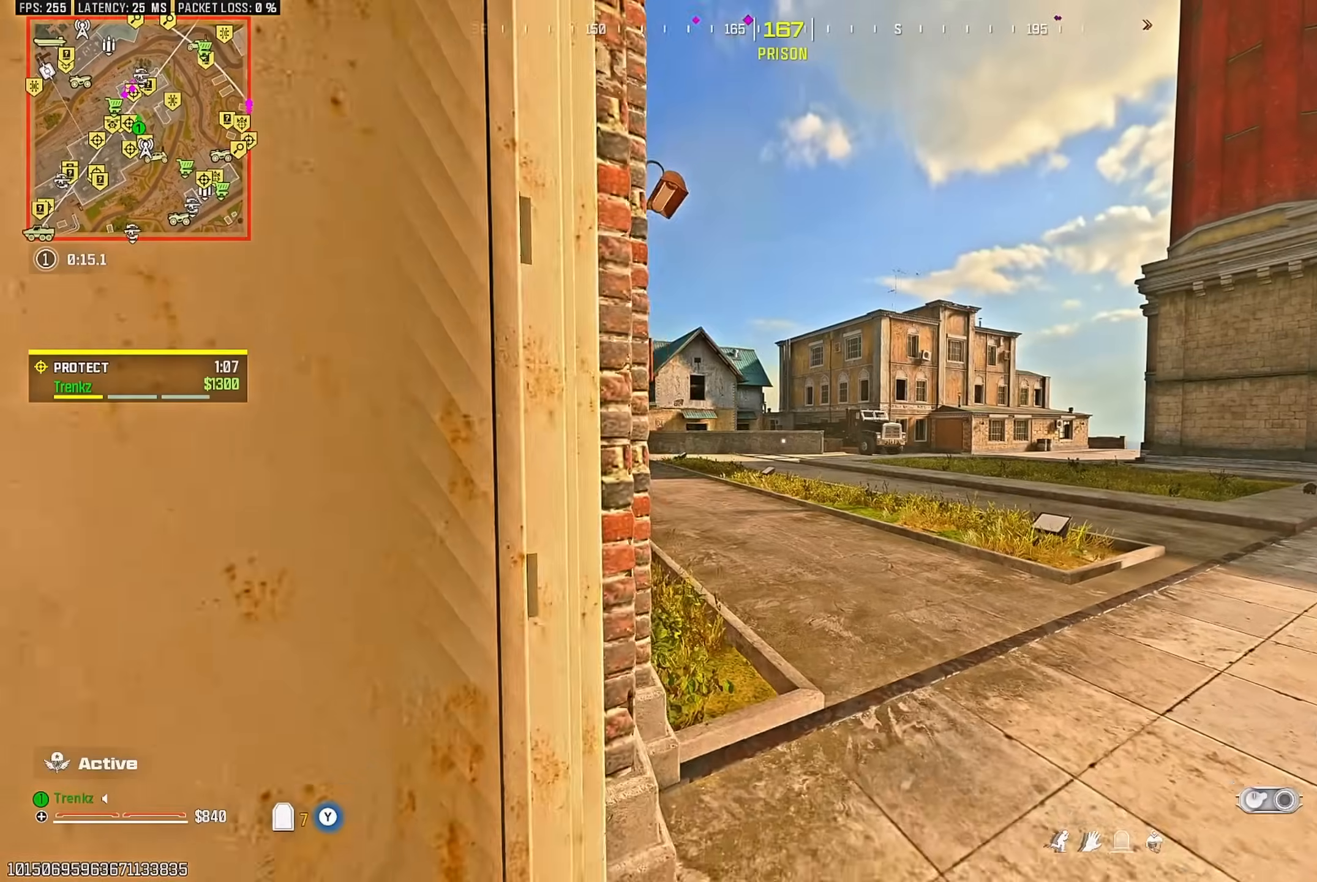
{"buttons": ["L2"], "left_stick": "right", "right_stick": "right", "events": [[50, "left_stick", "up-left"], [200, "left_stick", "up-right"], [200, "right_stick", "left"], [250, "left_stick", "right"], [300, "right_stick", "center"], [467, "right_stick", "right"]]}
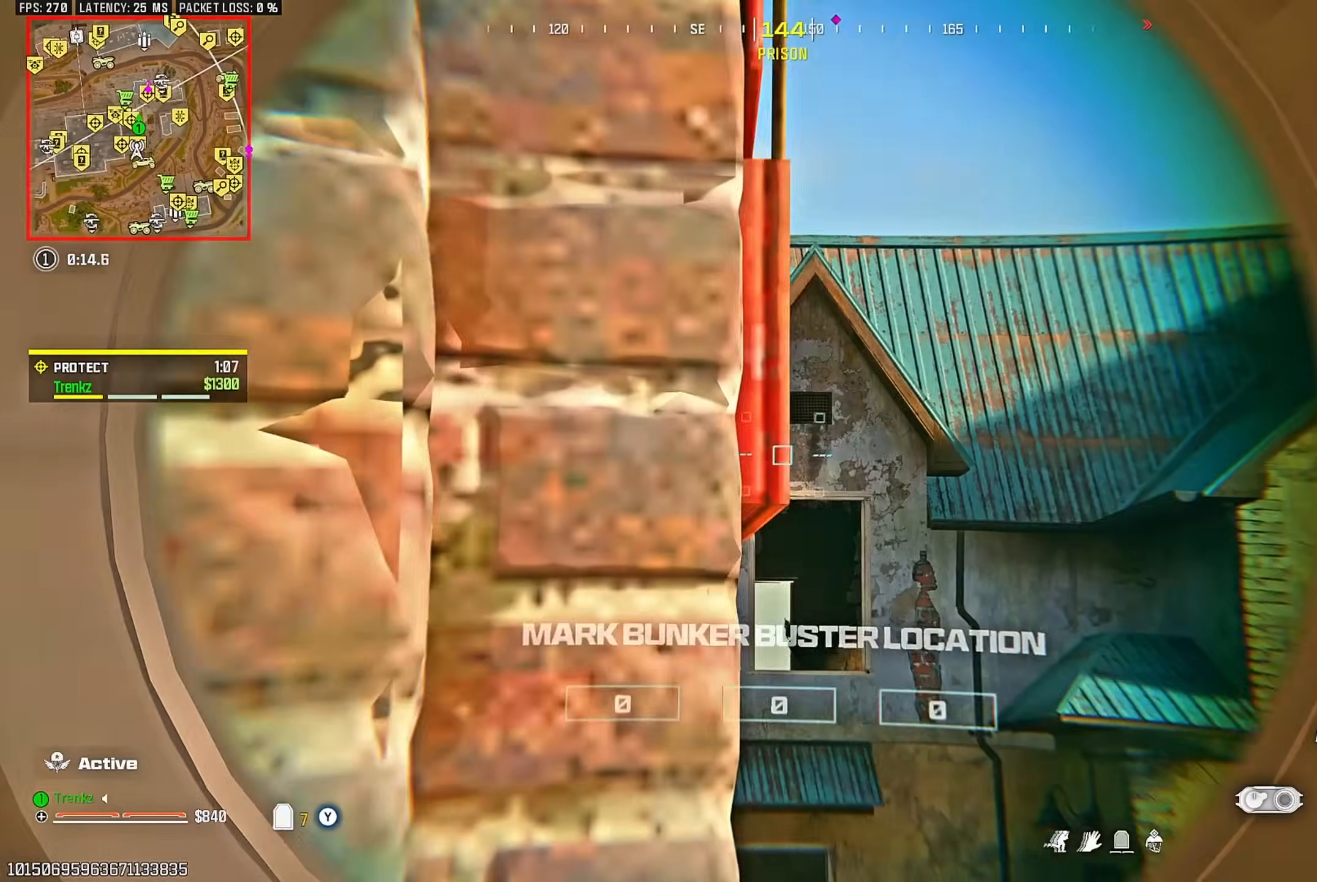
{"buttons": ["L2"], "left_stick": "center", "right_stick": "center", "events": [[33, "left_stick", "center"], [33, "right_stick", "center"], [167, "right_stick", "right"], [200, "left_stick", "right"], [317, "right_stick", "down"], [367, "left_stick", "left"], [400, "right_stick", "left"], [450, "right_stick", "center"], [467, "left_stick", "center"]]}
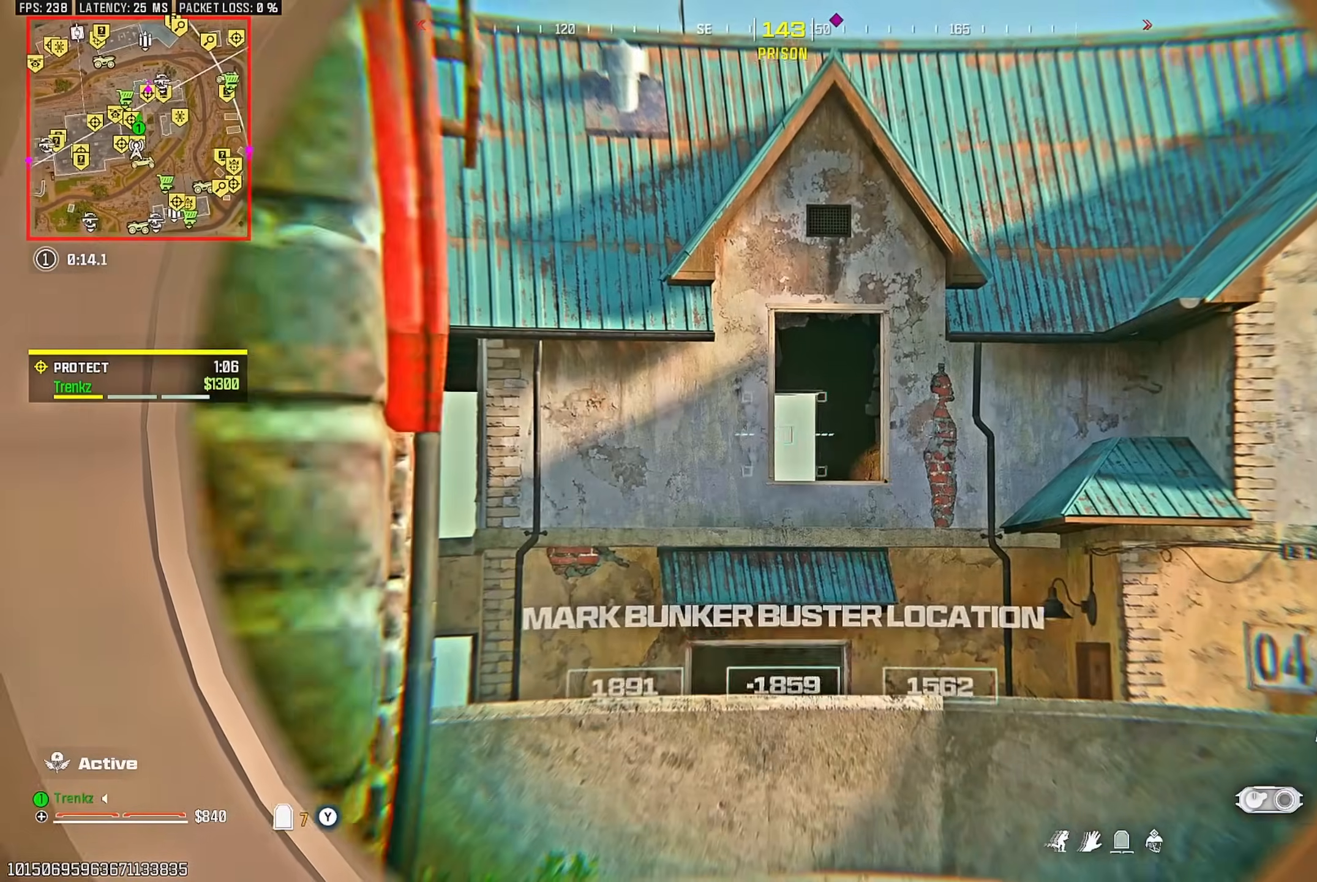
{"buttons": ["L2"], "left_stick": "center", "right_stick": "center", "events": []}
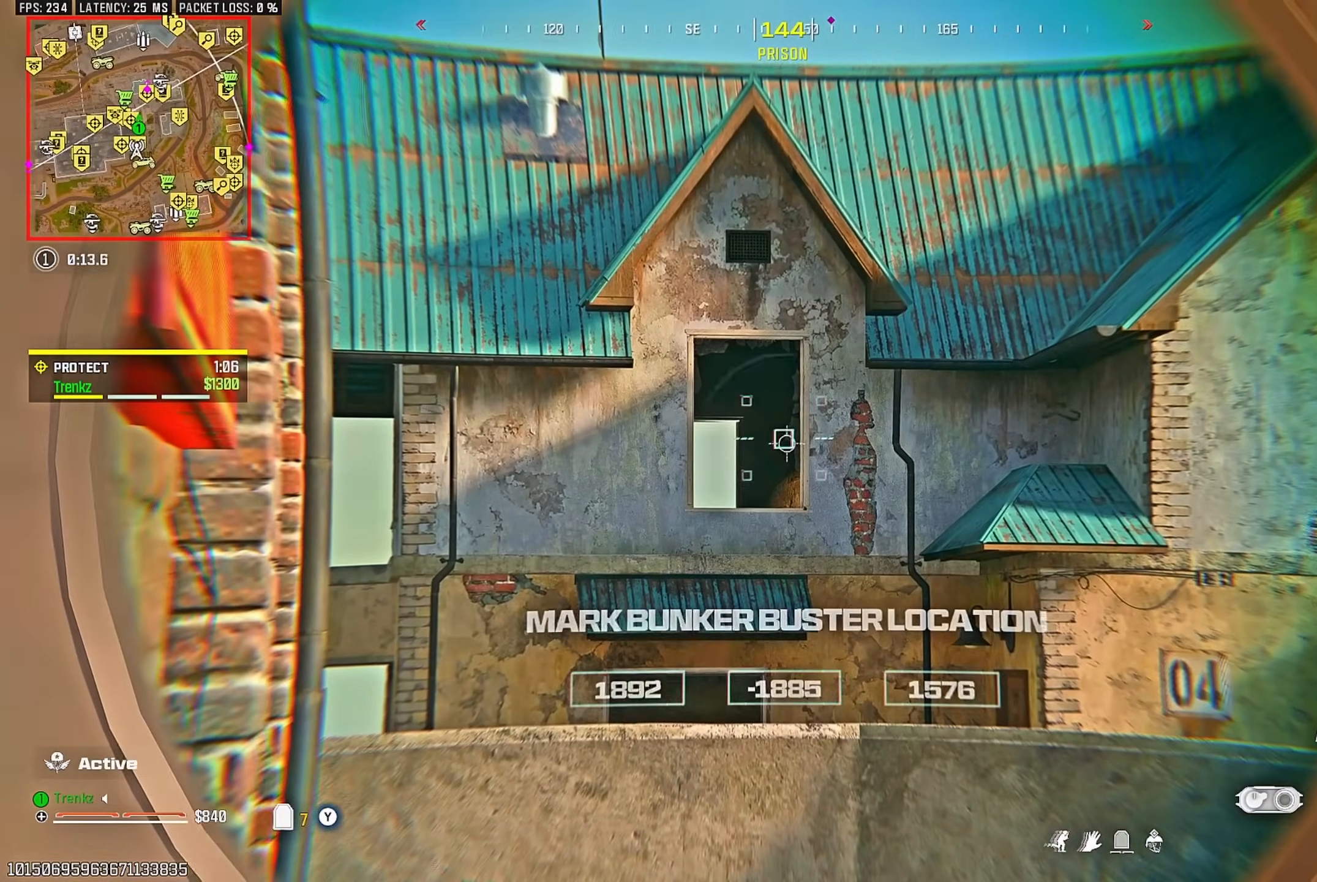
{"buttons": [], "left_stick": "up-left", "right_stick": "center", "events": [[33, "R2", "down"], [133, "L2", "up"], [133, "left_stick", "down-left"], [150, "R2", "up"], [233, "right_stick", "down-left"], [317, "left_stick", "up-left"], [400, "right_stick", "center"]]}
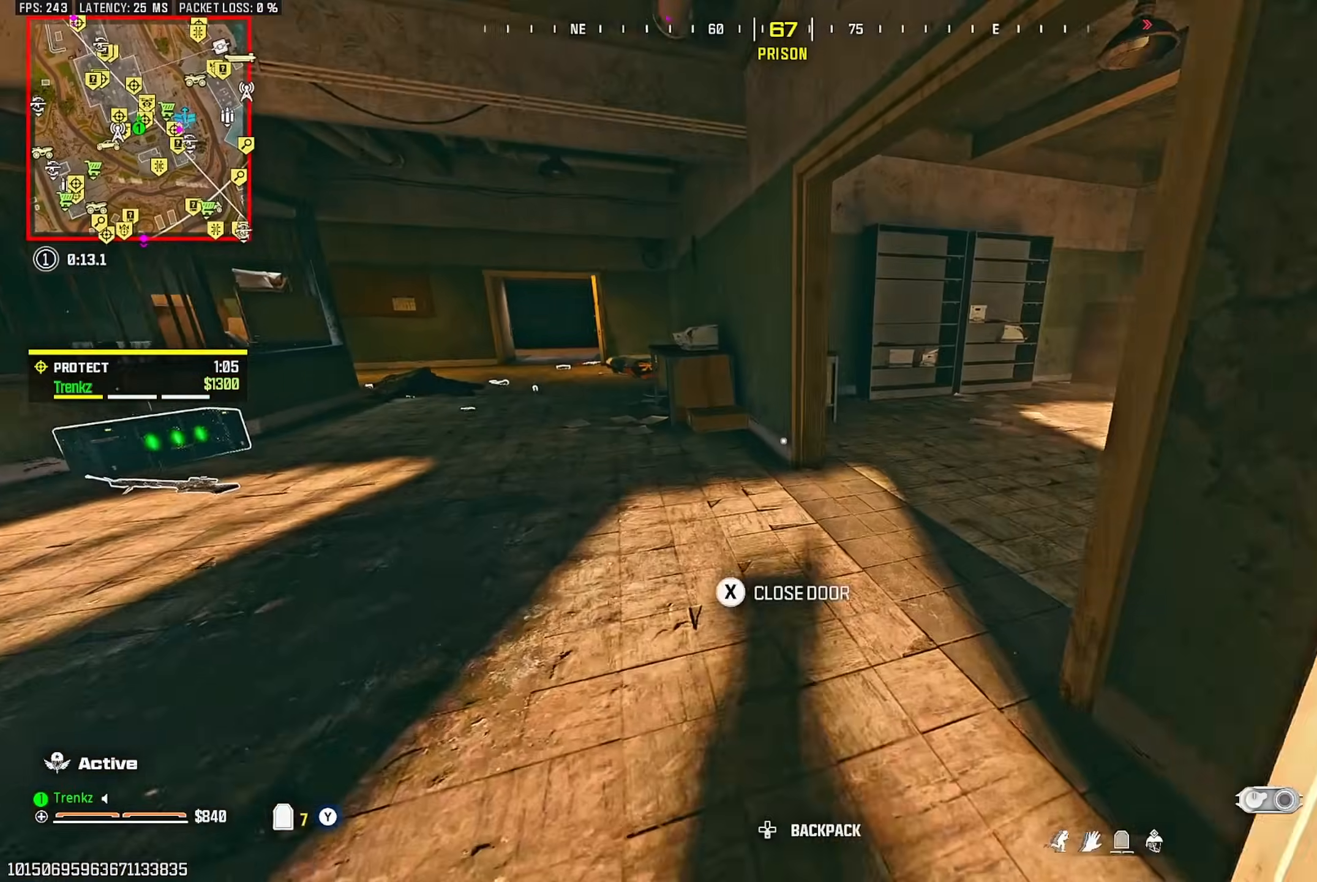
{"buttons": [], "left_stick": "up-left", "right_stick": "center", "events": [[183, "R3", "down"], [300, "R3", "up"]]}
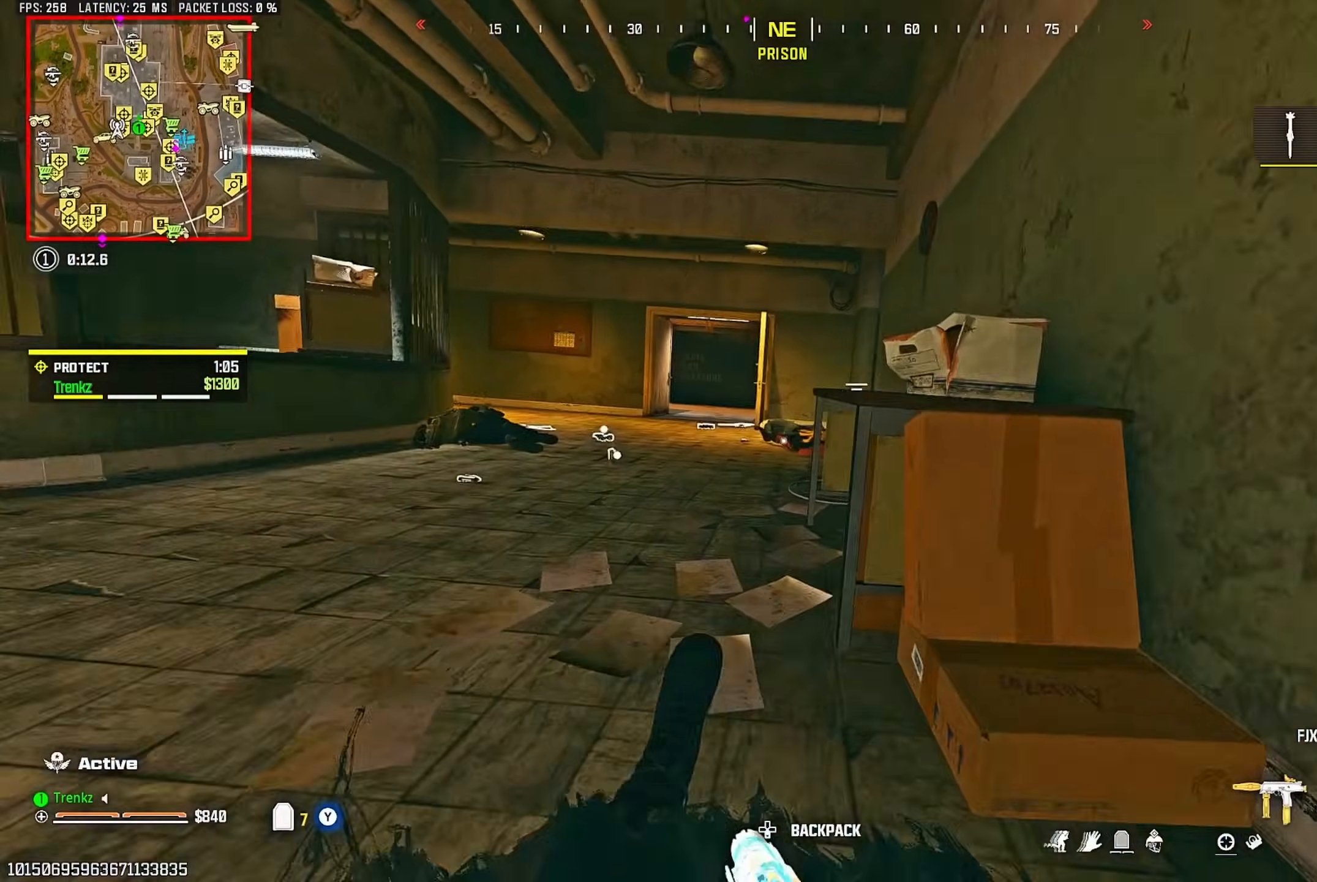
{"buttons": ["R3"], "left_stick": "up", "right_stick": "center", "events": [[17, "CROSS", "down"], [83, "CROSS", "up"], [250, "left_stick", "up"], [250, "right_stick", "left"], [350, "right_stick", "right"], [500, "R3", "down"], [500, "right_stick", "center"]]}
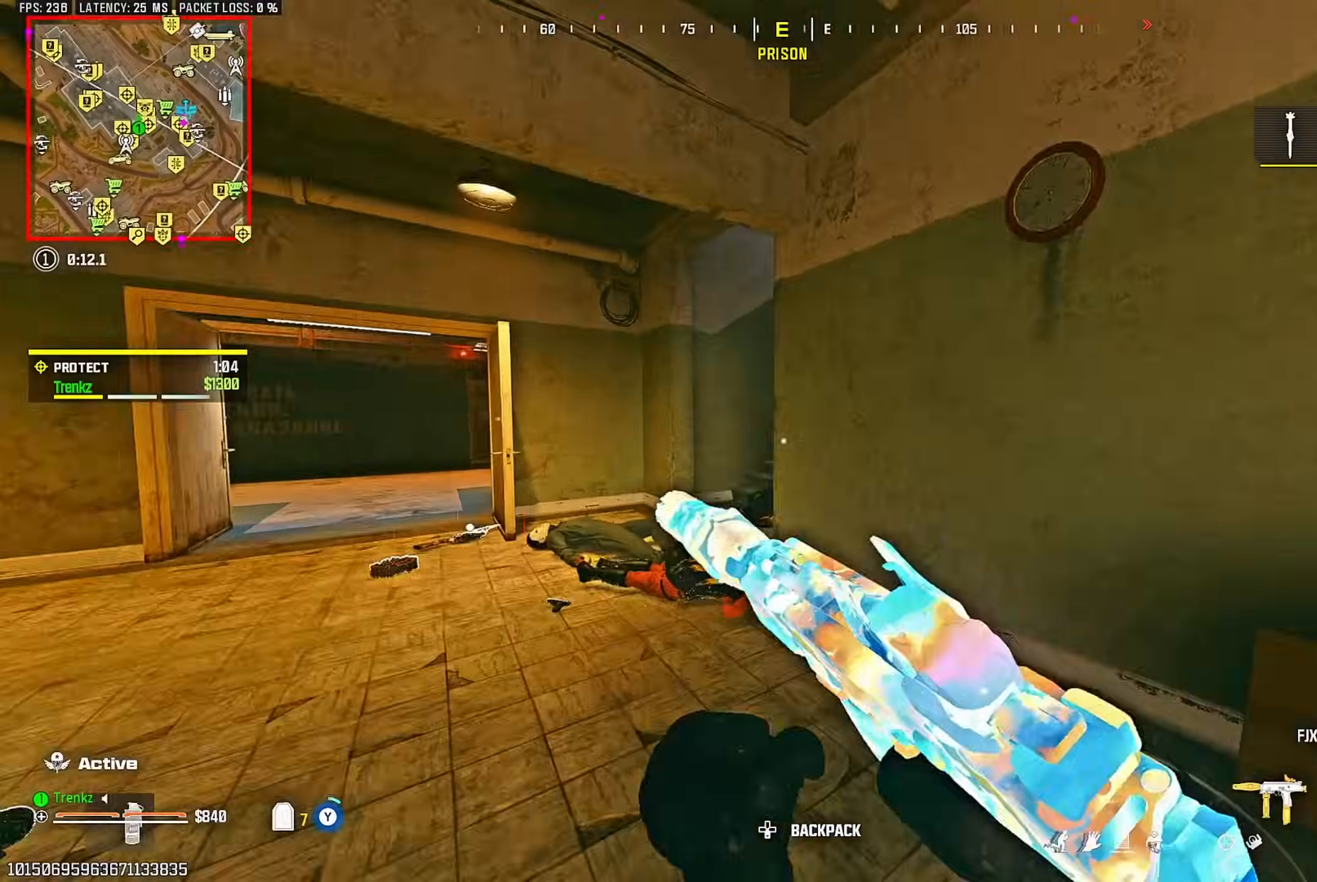
{"buttons": [], "left_stick": "up-right", "right_stick": "center", "events": [[117, "R3", "up"], [200, "CROSS", "down"], [217, "L2", "down"], [217, "left_stick", "up-right"], [250, "CROSS", "up"], [433, "L2", "up"]]}
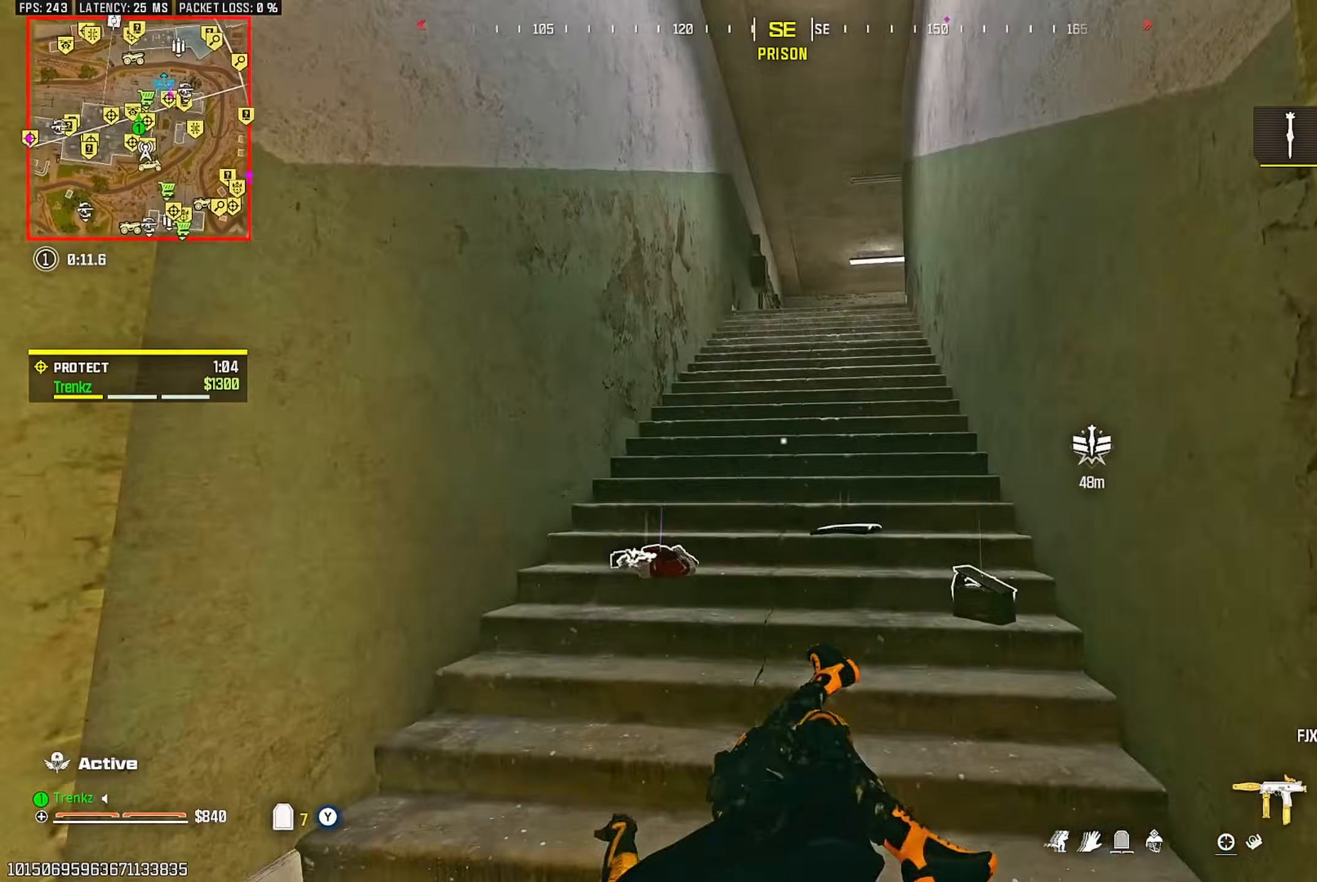
{"buttons": [], "left_stick": "up-left", "right_stick": "up-left", "events": [[17, "left_stick", "up"], [83, "CROSS", "down"], [183, "CROSS", "up"], [183, "right_stick", "left"], [233, "left_stick", "right"], [300, "left_stick", "down"], [417, "left_stick", "up-left"], [467, "right_stick", "up-left"]]}
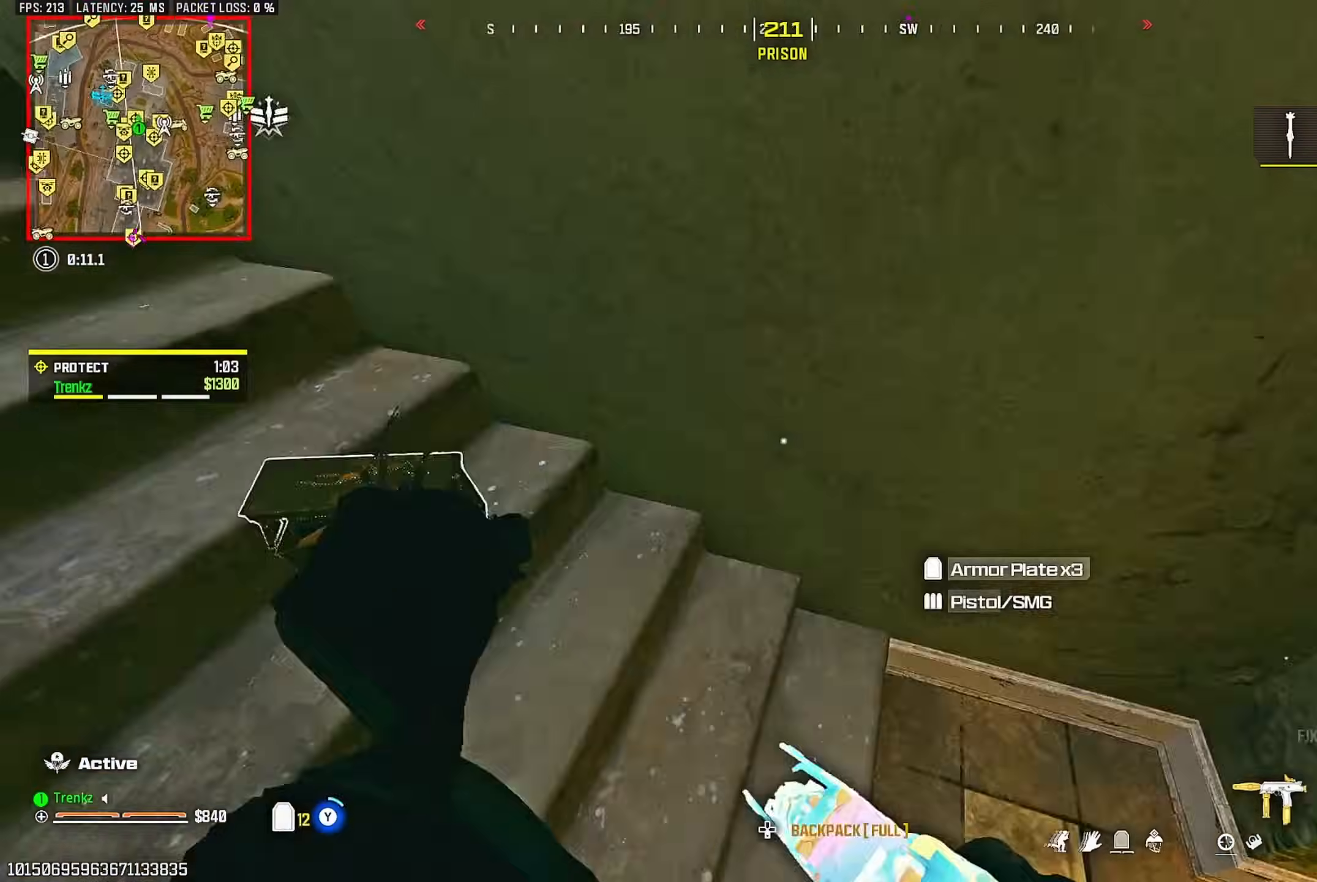
{"buttons": ["TRIANGLE"], "left_stick": "up", "right_stick": "left"}
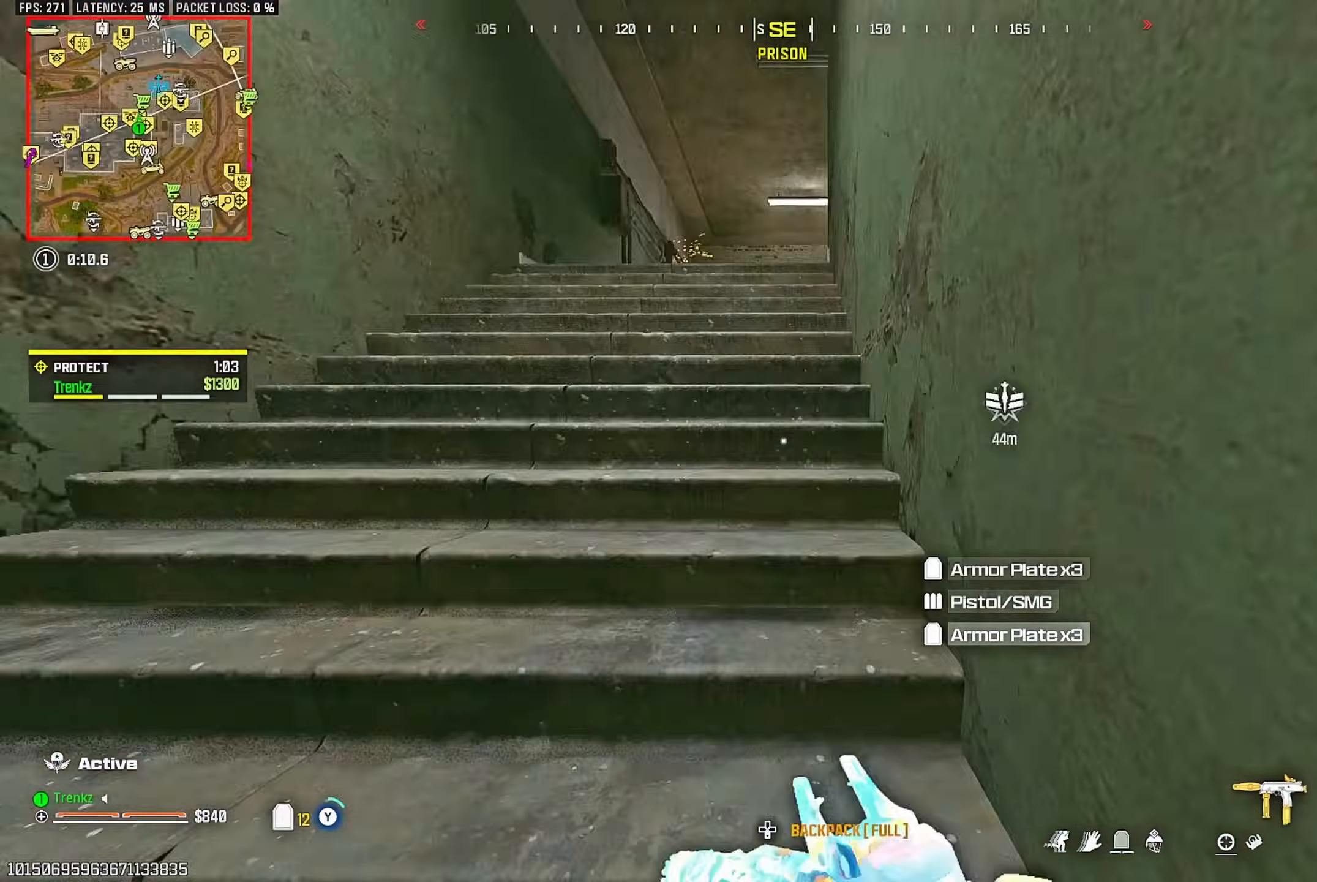
{"buttons": [], "left_stick": "up", "right_stick": "center"}
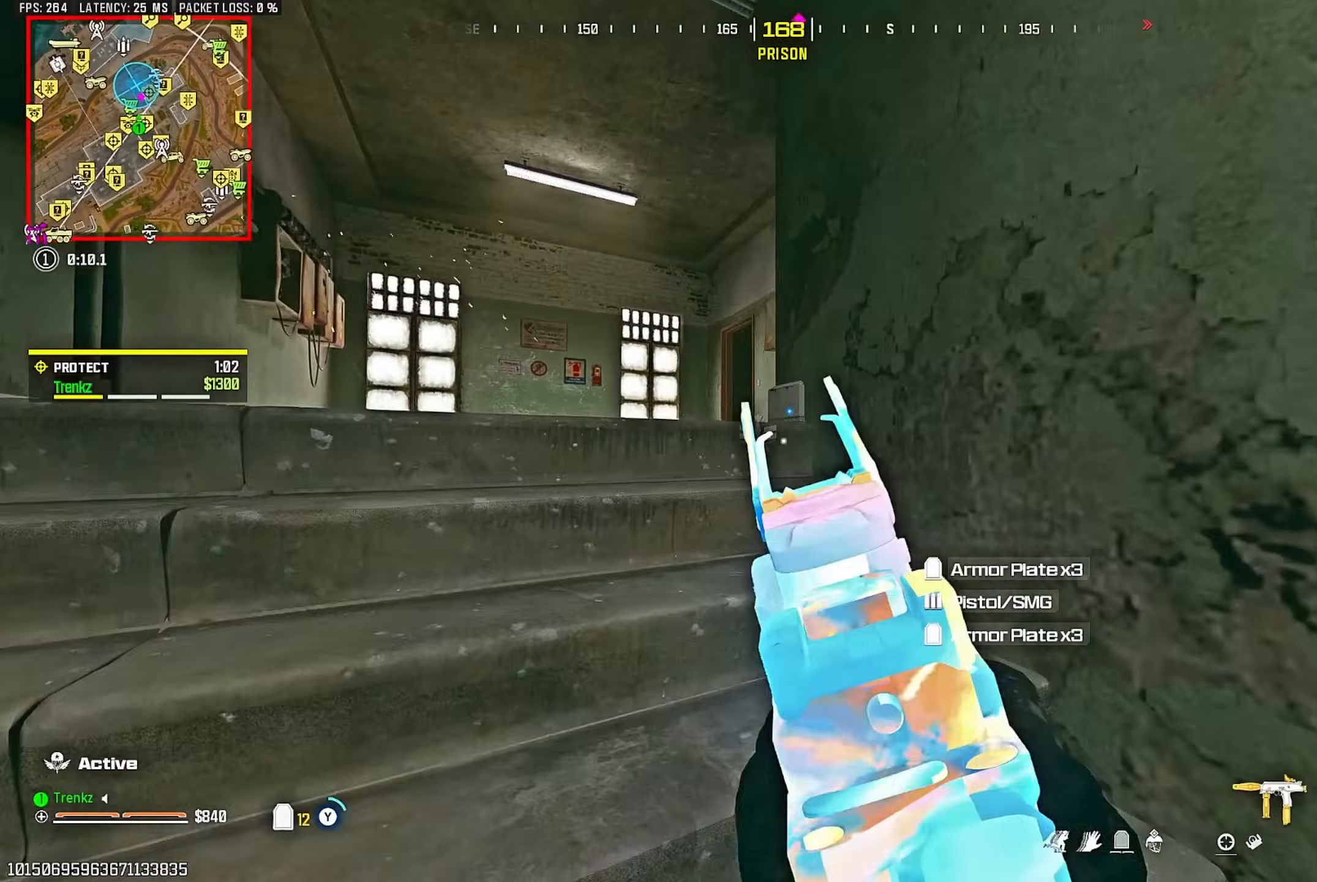
{"buttons": ["TRIANGLE"], "left_stick": "up", "right_stick": "right"}
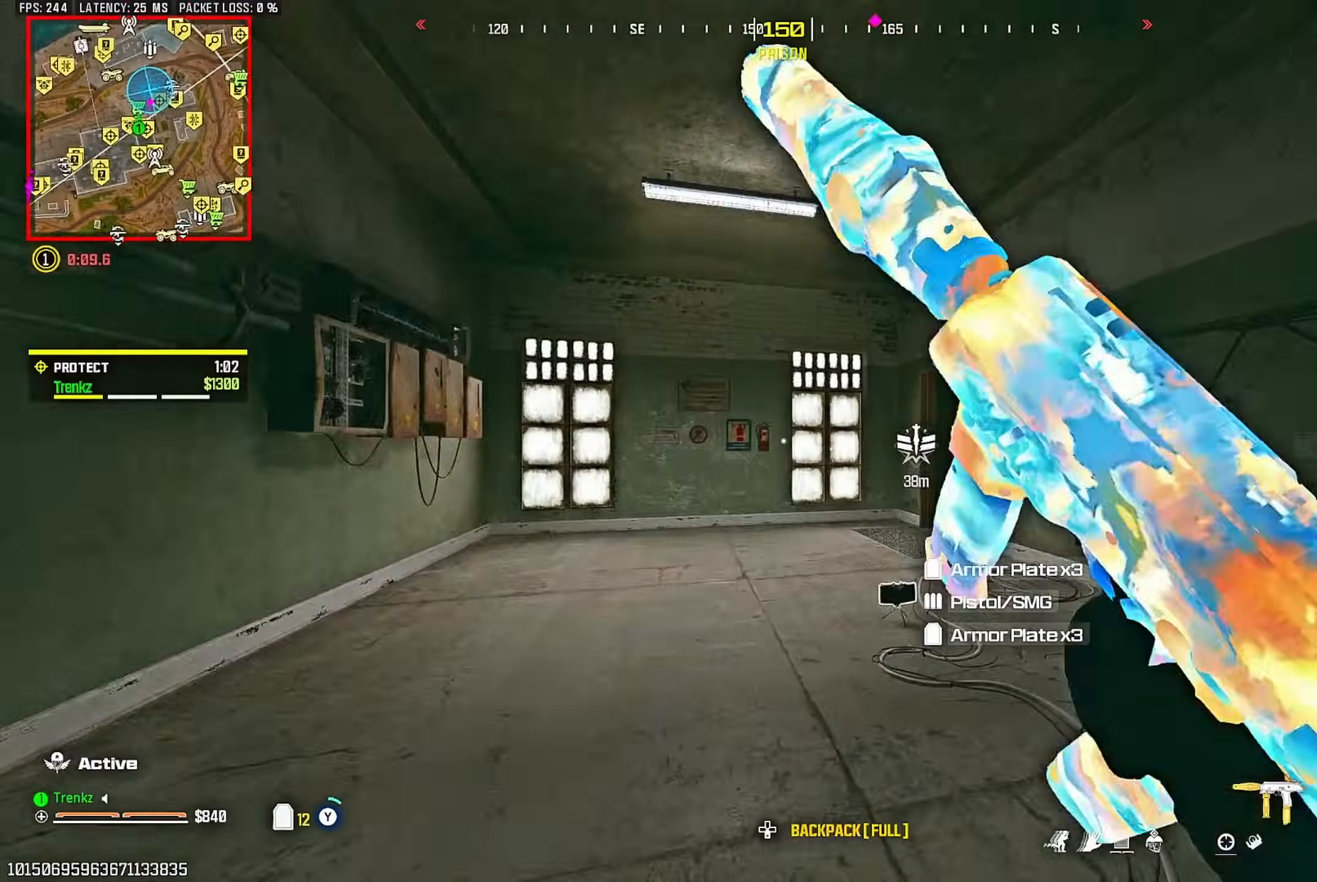
{"buttons": [], "left_stick": "up", "right_stick": "center"}
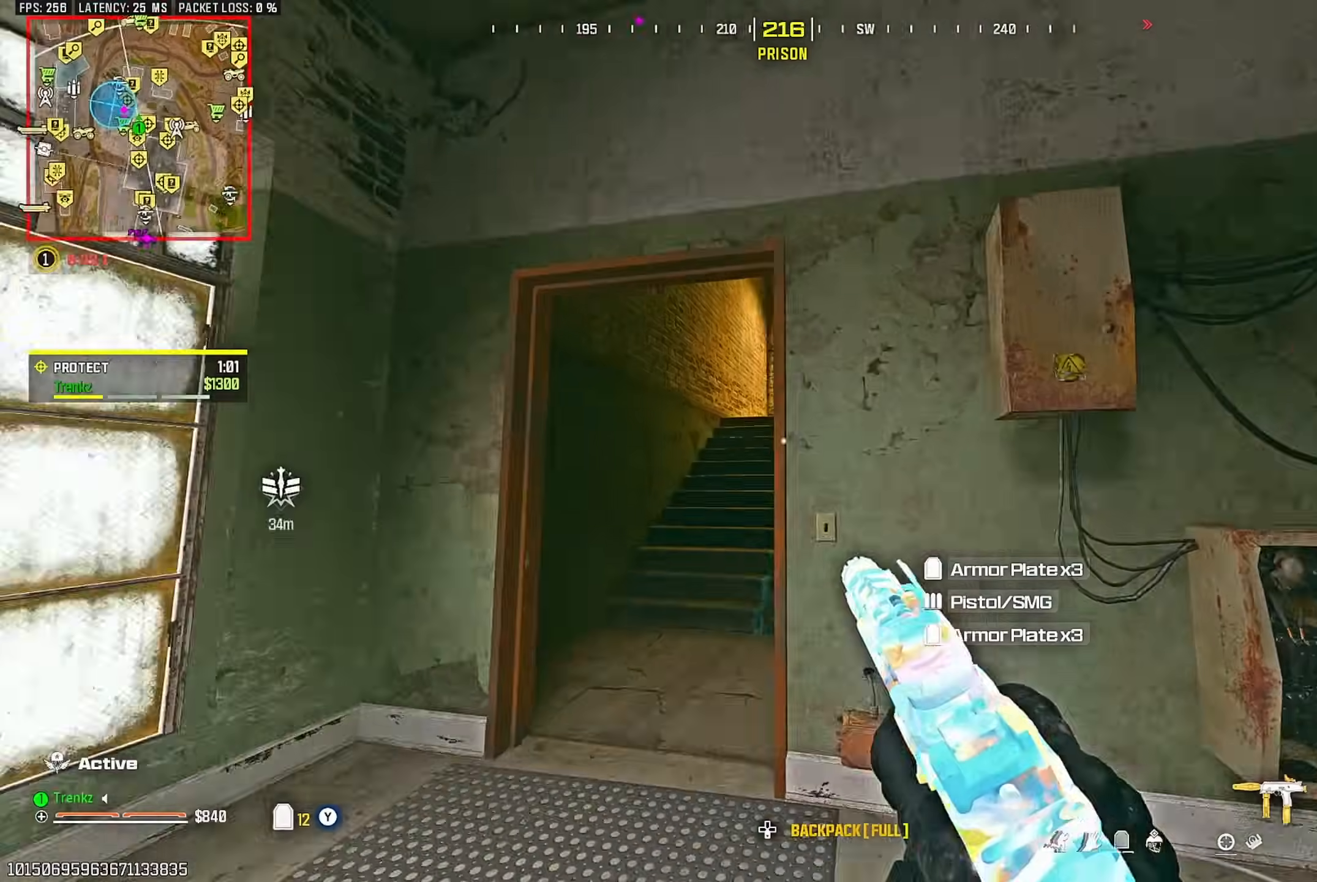
{"buttons": [], "left_stick": "right", "right_stick": "down-left", "events": [[67, "right_stick", "down"], [200, "right_stick", "center"], [250, "right_stick", "up"], [383, "CROSS", "down"], [383, "right_stick", "down-left"], [467, "left_stick", "right"], [483, "CROSS", "up"]]}
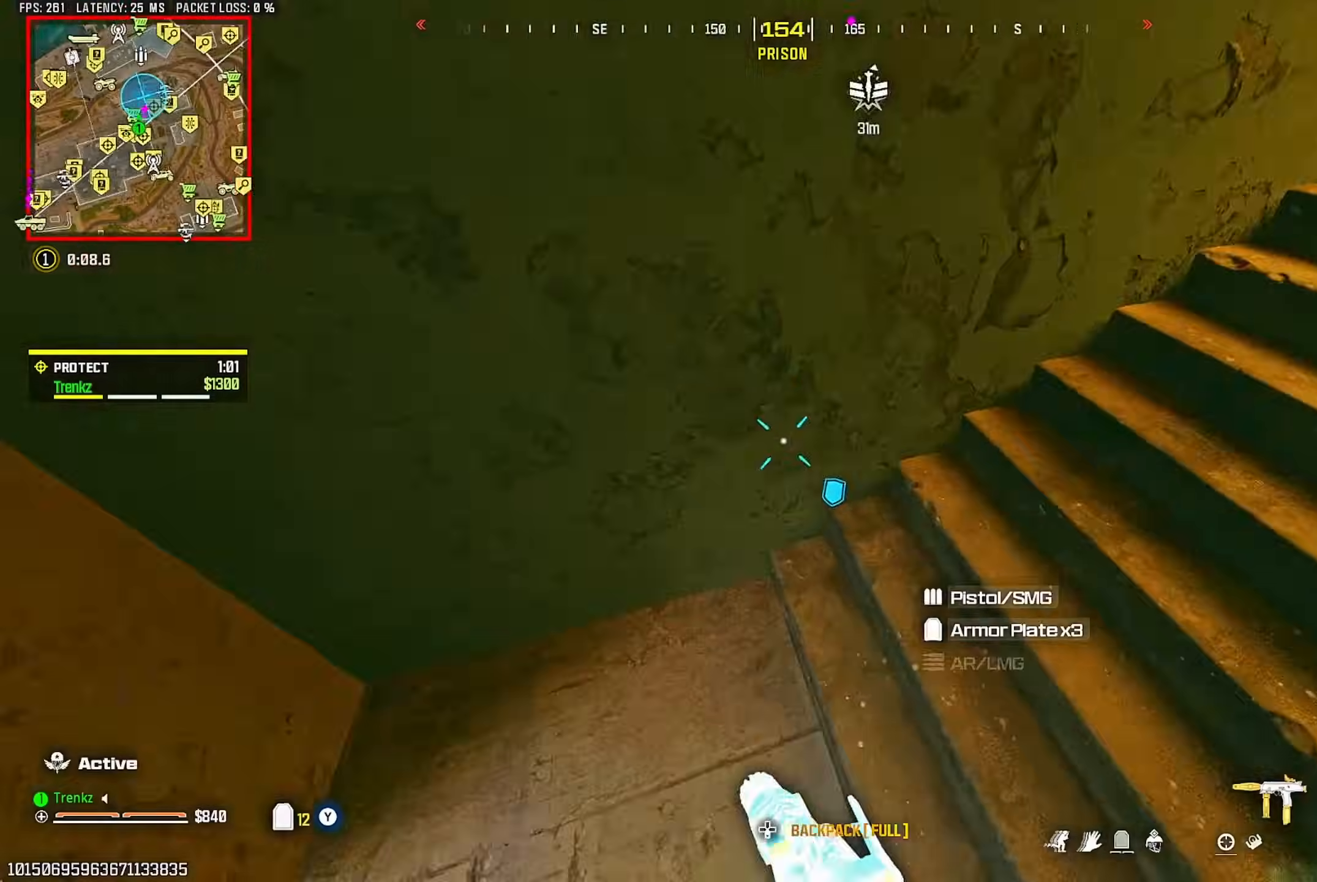
{"buttons": [], "left_stick": "up-left", "right_stick": "center", "events": [[67, "left_stick", "down"], [150, "right_stick", "up-left"], [167, "left_stick", "up-left"], [217, "right_stick", "up"], [317, "right_stick", "center"], [383, "right_stick", "left"], [500, "right_stick", "center"]]}
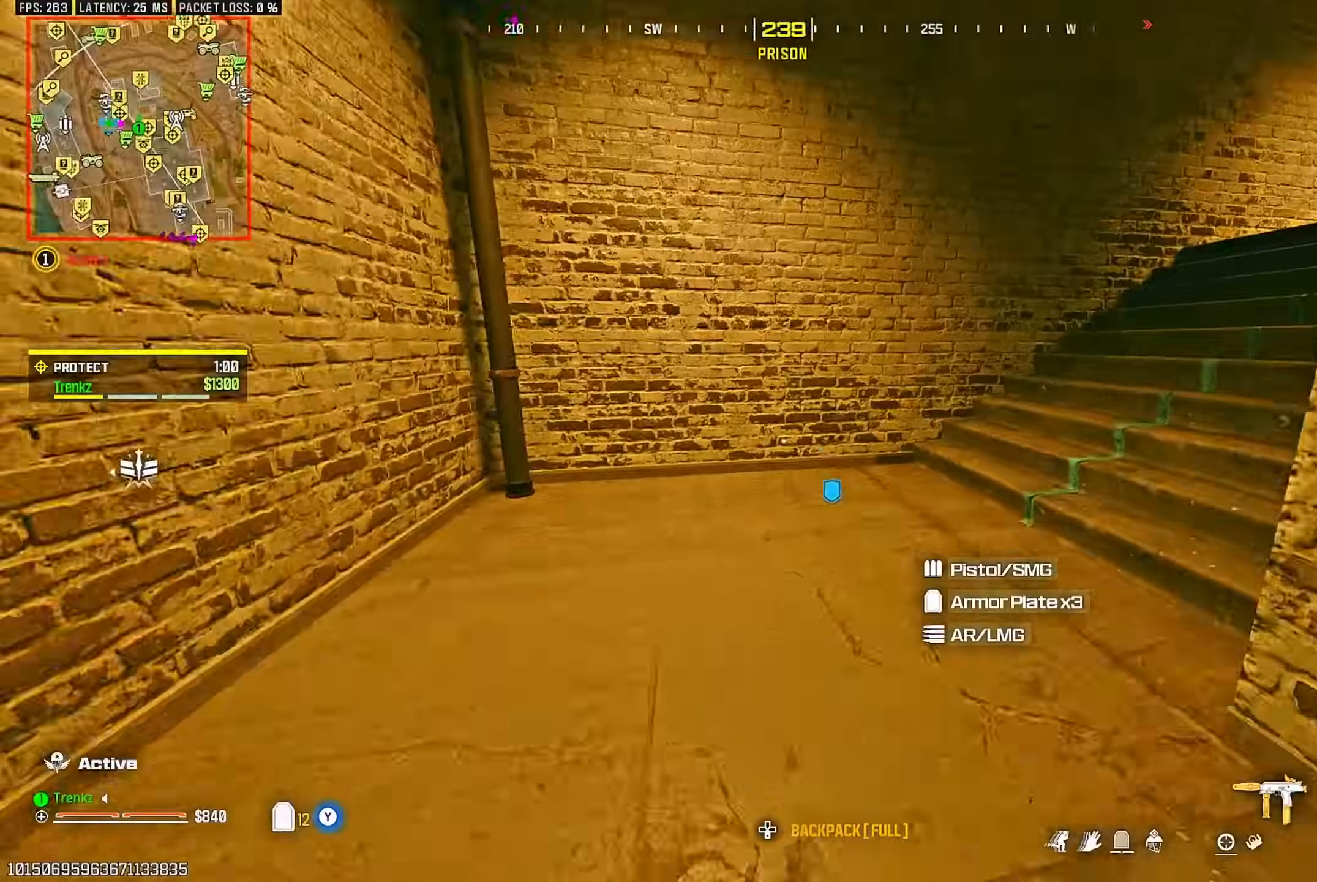
{"buttons": [], "left_stick": "up", "right_stick": "center", "events": [[33, "left_stick", "up"], [167, "right_stick", "right"], [250, "right_stick", "center"], [317, "R3", "down"], [433, "R3", "up"]]}
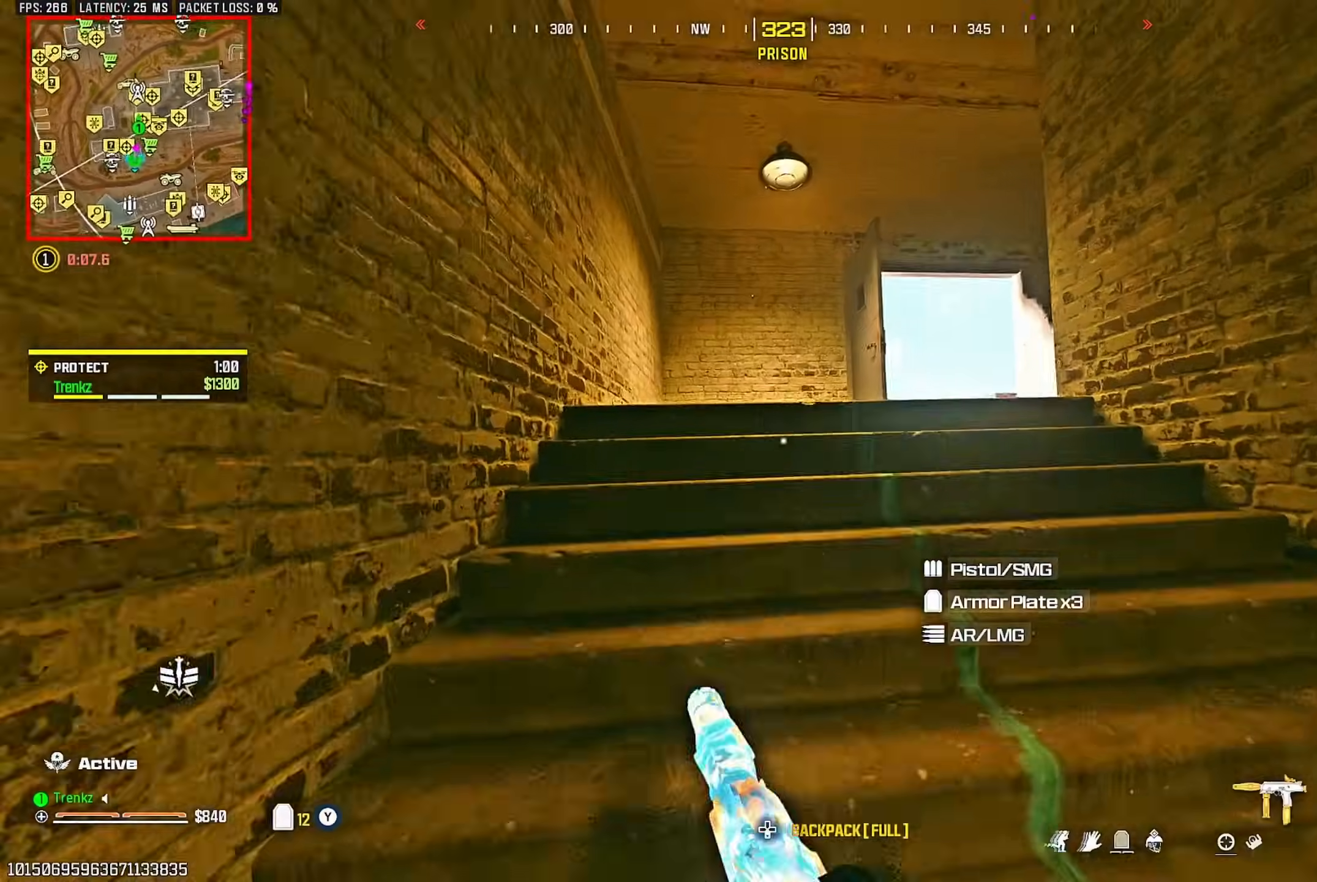
{"buttons": [], "left_stick": "up-right", "right_stick": "left", "events": [[17, "left_stick", "up-right"], [100, "CROSS", "down"], [117, "left_stick", "right"], [150, "CROSS", "up"], [283, "left_stick", "up-right"], [433, "right_stick", "left"]]}
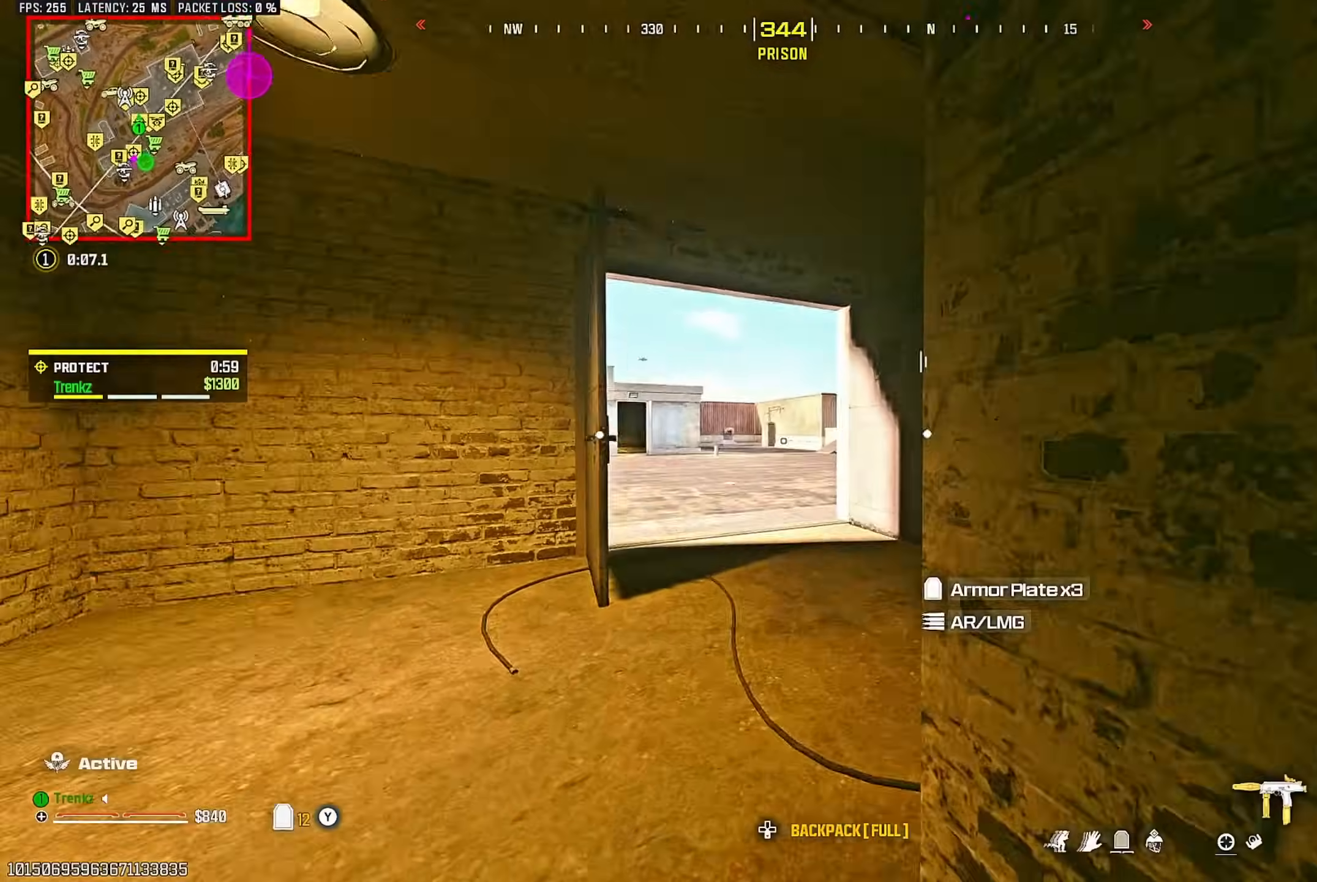
{"buttons": [], "left_stick": "right", "right_stick": "right", "events": [[33, "right_stick", "center"], [67, "R3", "down"], [183, "R3", "up"], [283, "CROSS", "down"], [300, "L2", "down"], [383, "CROSS", "up"], [400, "left_stick", "right"], [417, "L2", "up"], [500, "right_stick", "right"]]}
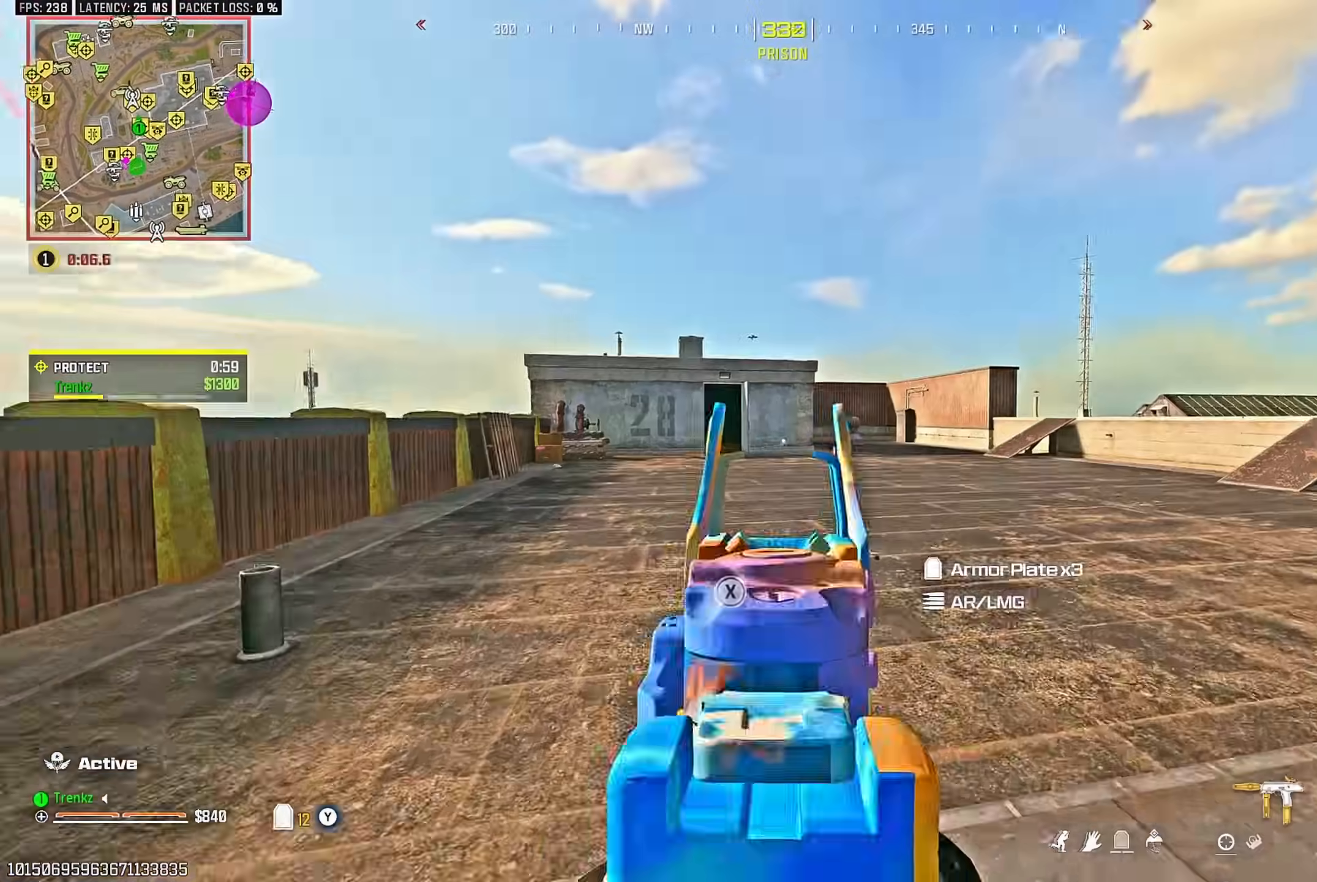
{"buttons": [], "left_stick": "up-right", "right_stick": "center", "events": [[50, "left_stick", "up"], [133, "right_stick", "center"], [400, "CROSS", "down"], [400, "left_stick", "up-right"], [467, "CROSS", "up"]]}
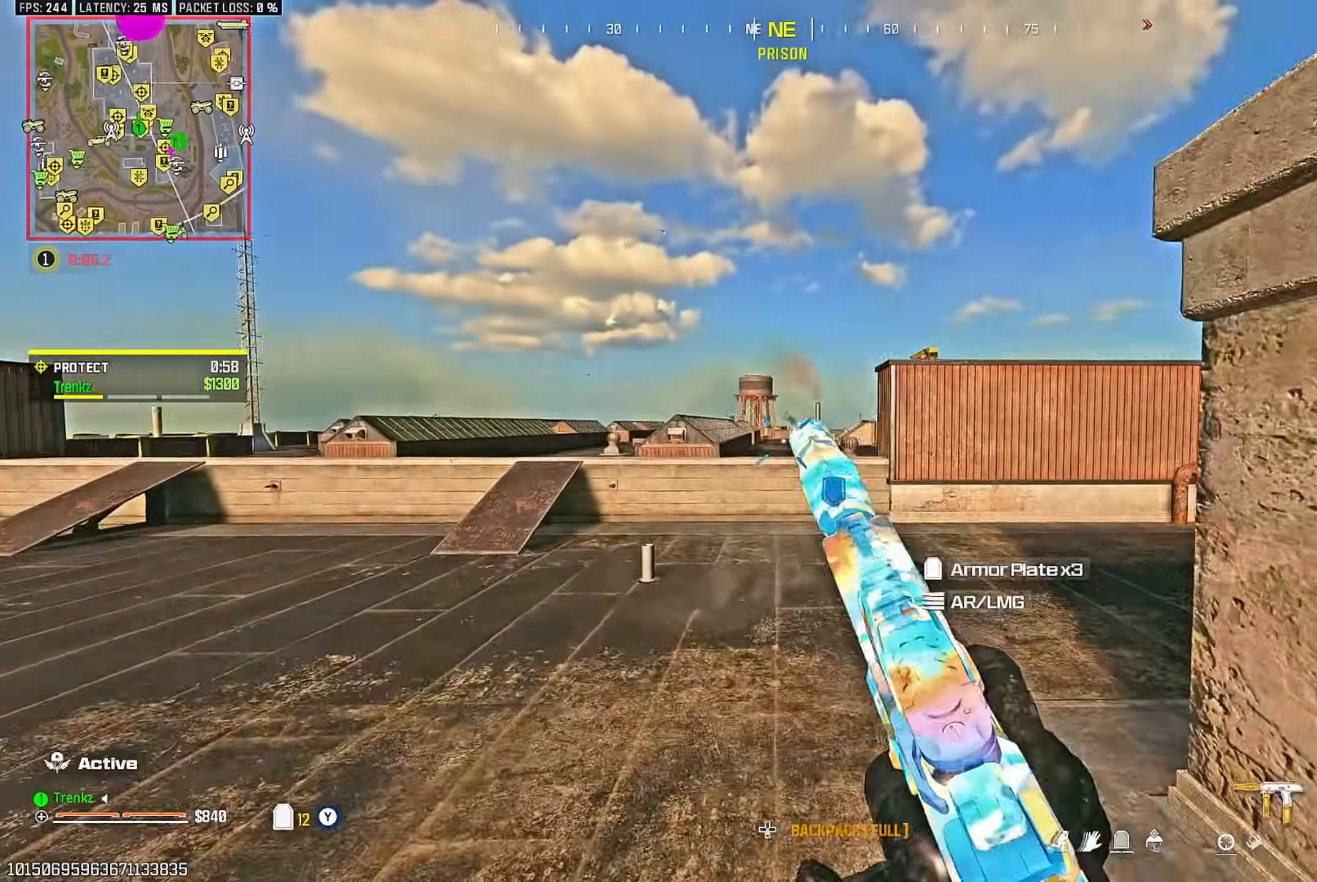
{"buttons": ["TRIANGLE"], "left_stick": "up", "right_stick": "right"}
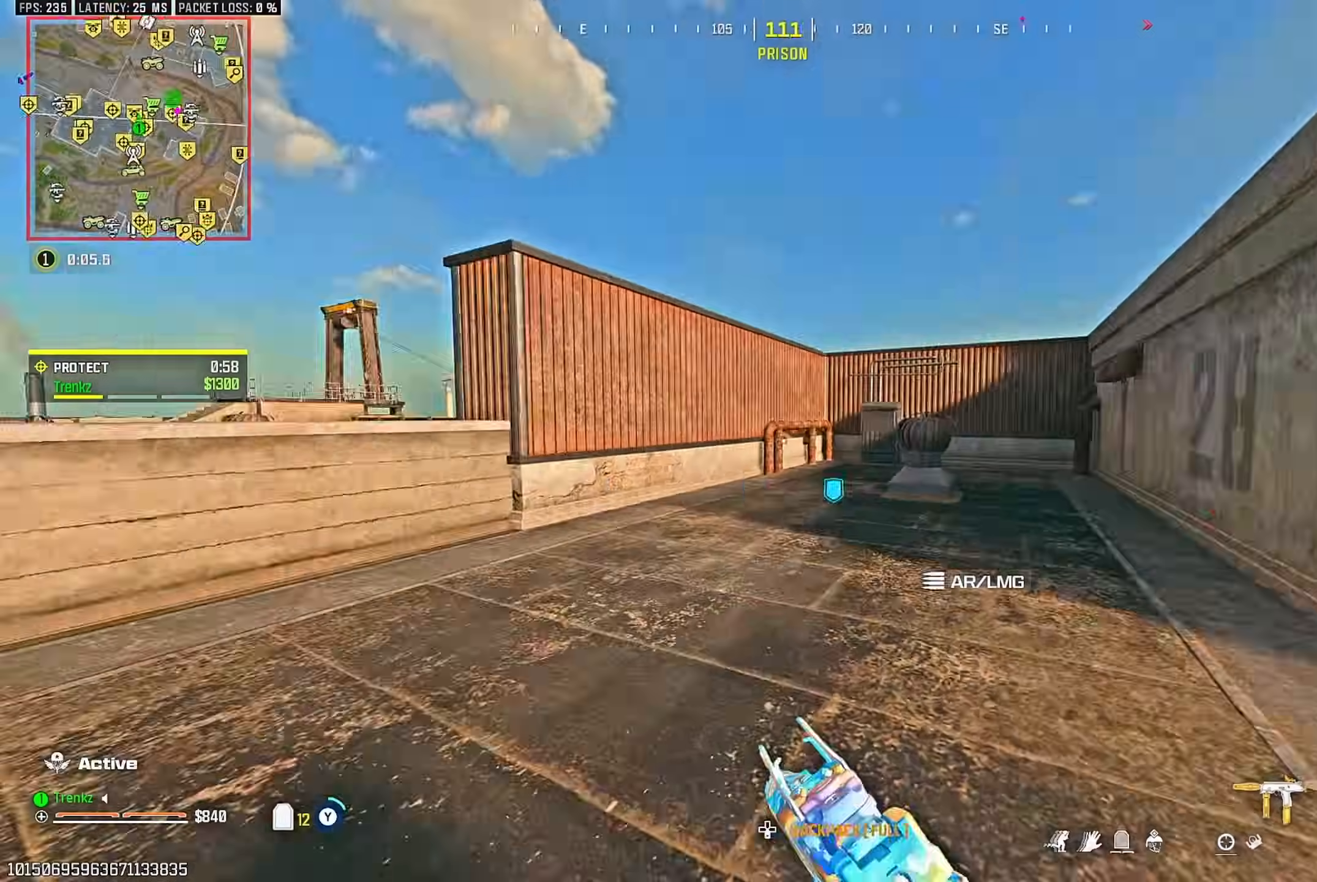
{"buttons": [], "left_stick": "up", "right_stick": "center"}
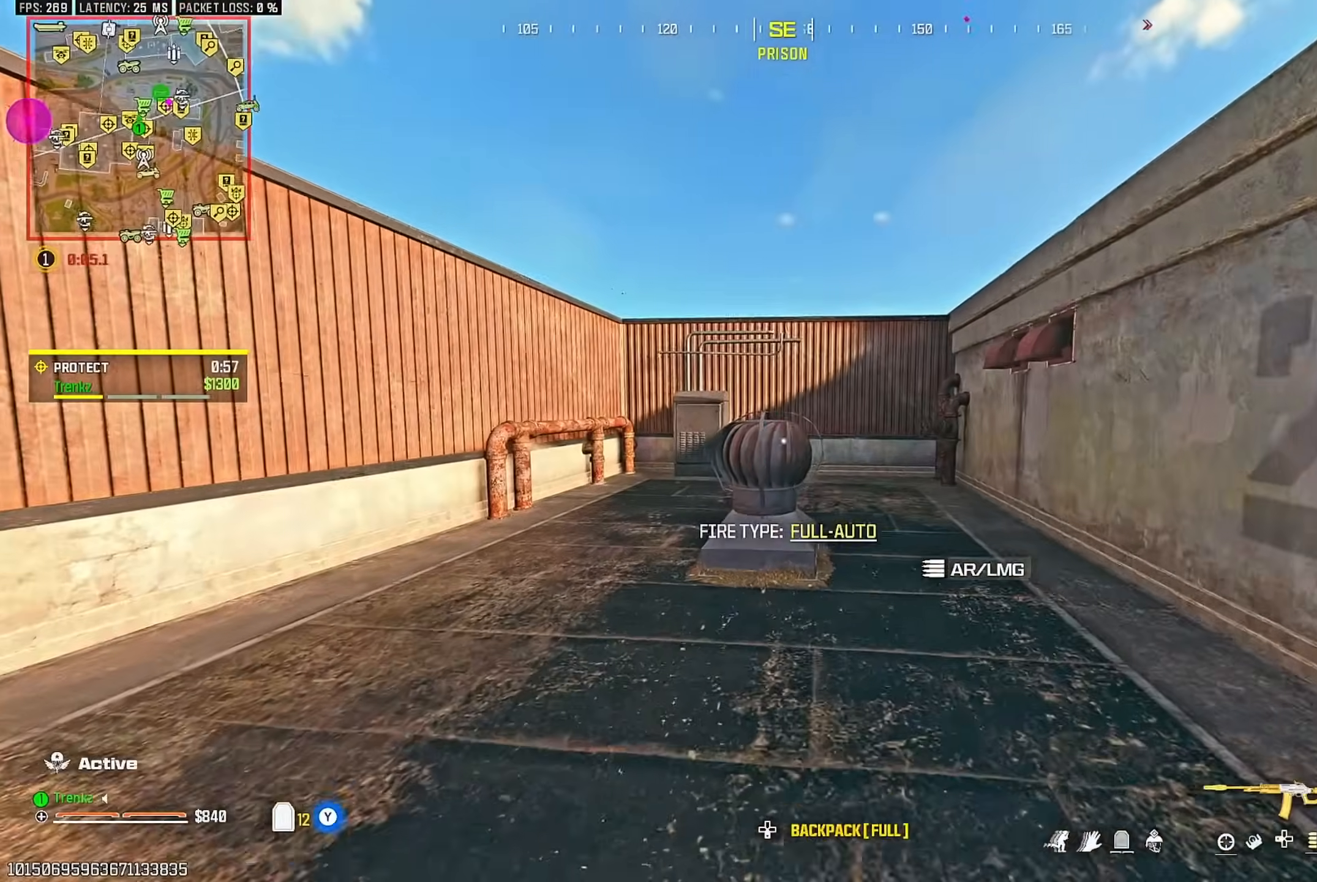
{"buttons": [], "left_stick": "up", "right_stick": "right", "events": [[183, "CROSS", "down"], [267, "CROSS", "up"], [367, "CROSS", "down"], [467, "CROSS", "up"], [483, "right_stick", "right"]]}
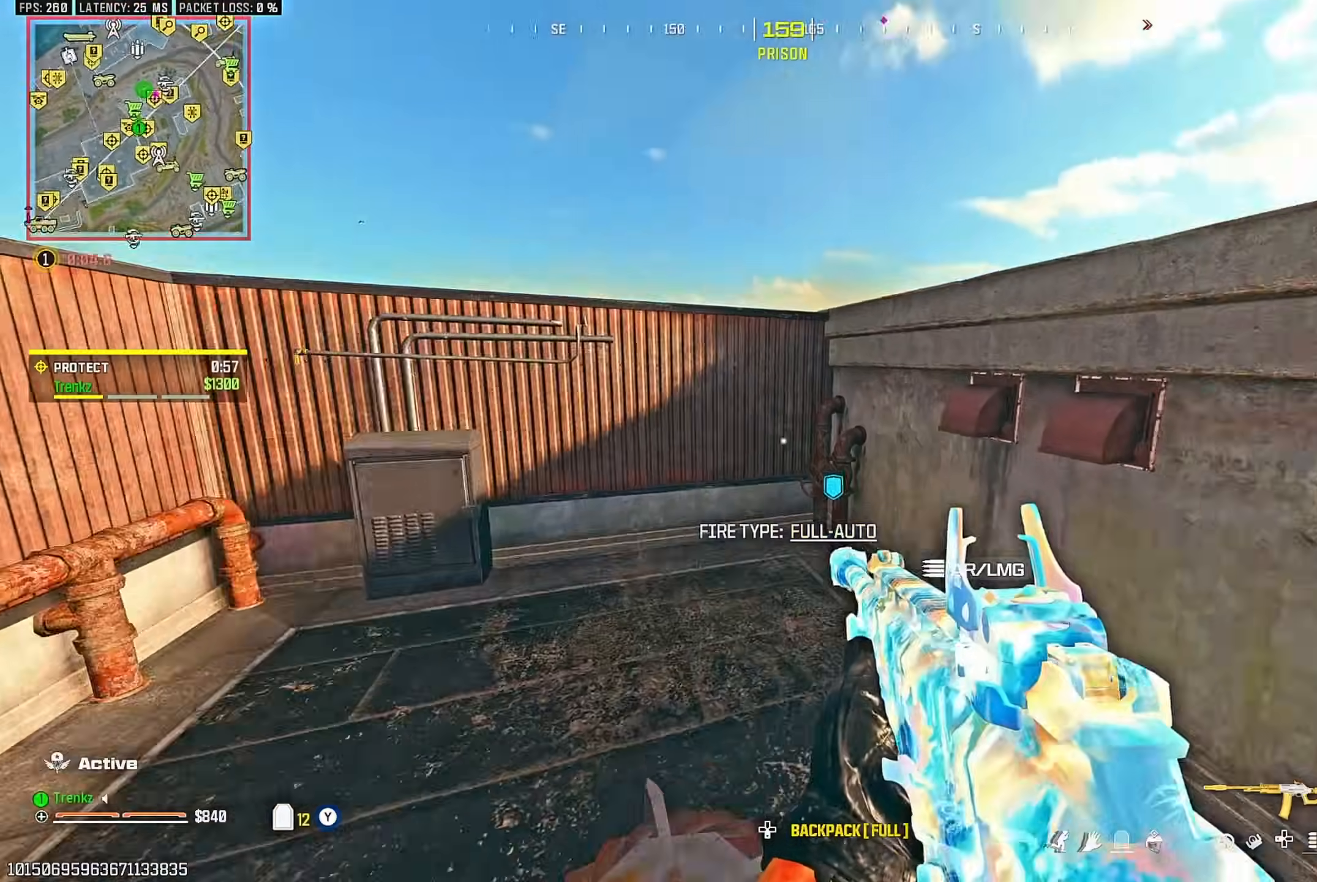
{"buttons": [], "left_stick": "up", "right_stick": "center", "events": [[50, "CROSS", "down"], [100, "right_stick", "center"], [133, "CROSS", "up"], [383, "CROSS", "down"], [483, "CROSS", "up"]]}
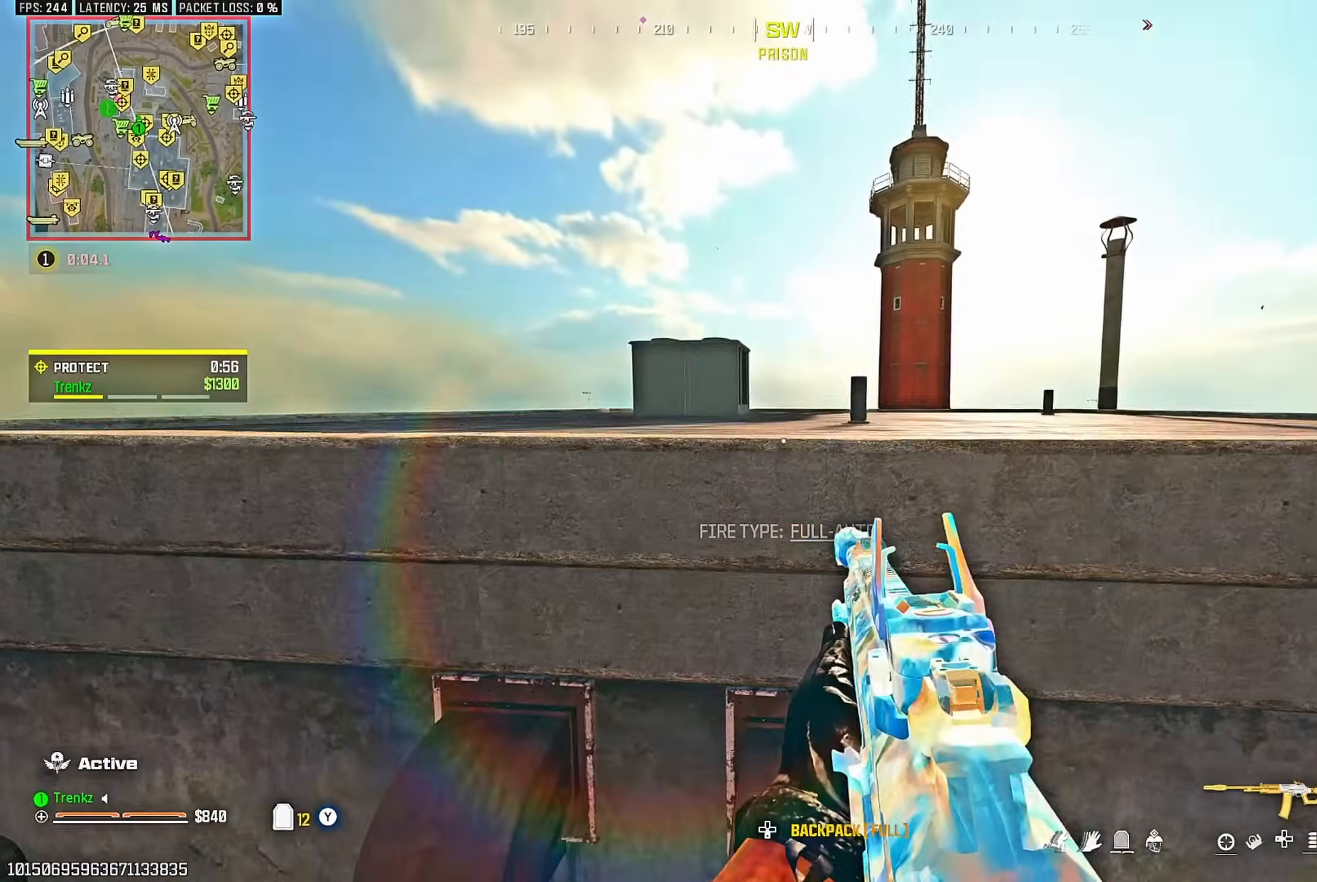
{"buttons": [], "left_stick": "up", "right_stick": "left", "events": [[67, "CROSS", "down"], [167, "CROSS", "up"], [233, "CROSS", "down"], [333, "CROSS", "up"], [367, "right_stick", "left"]]}
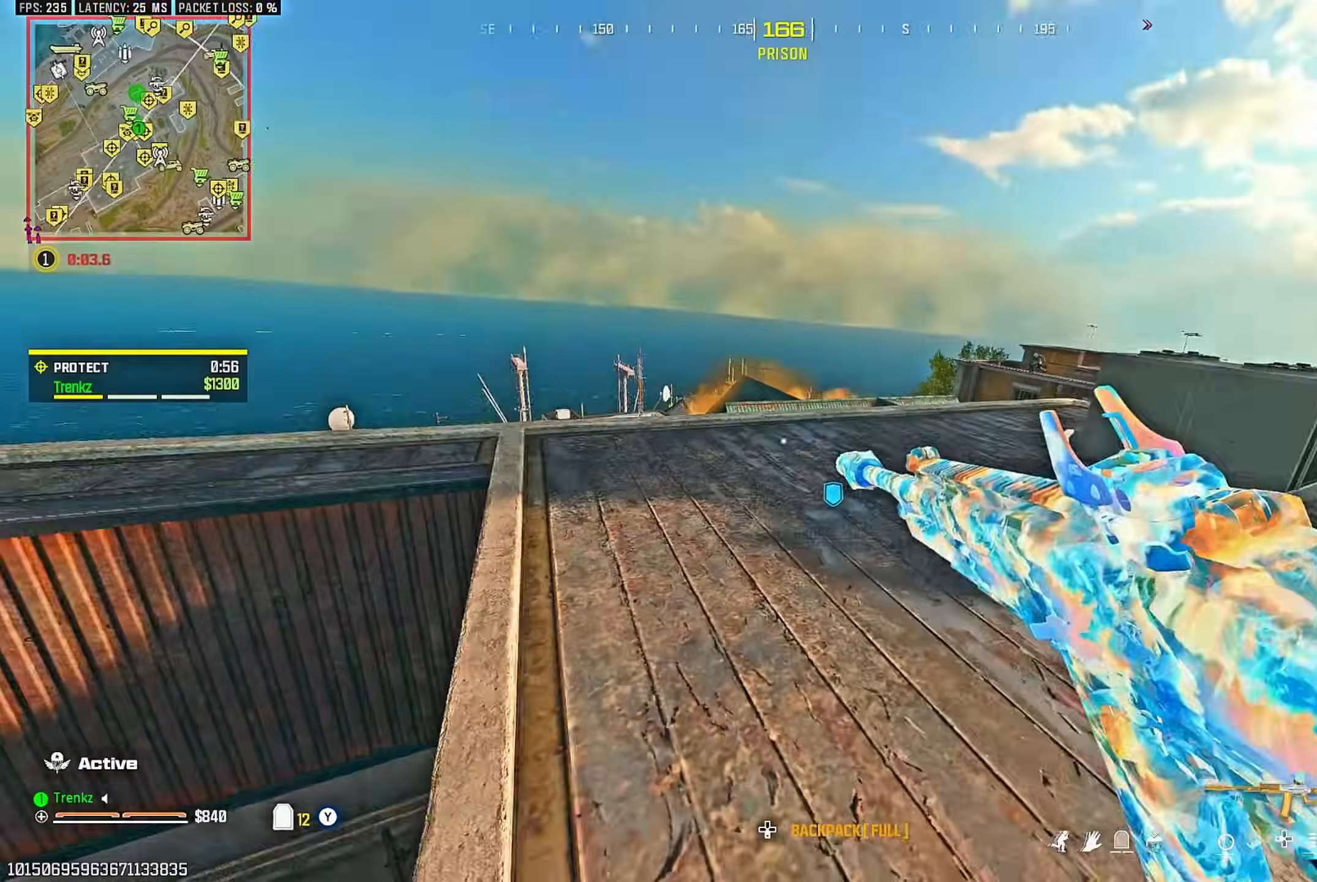
{"buttons": ["TRIANGLE"], "left_stick": "up", "right_stick": "center"}
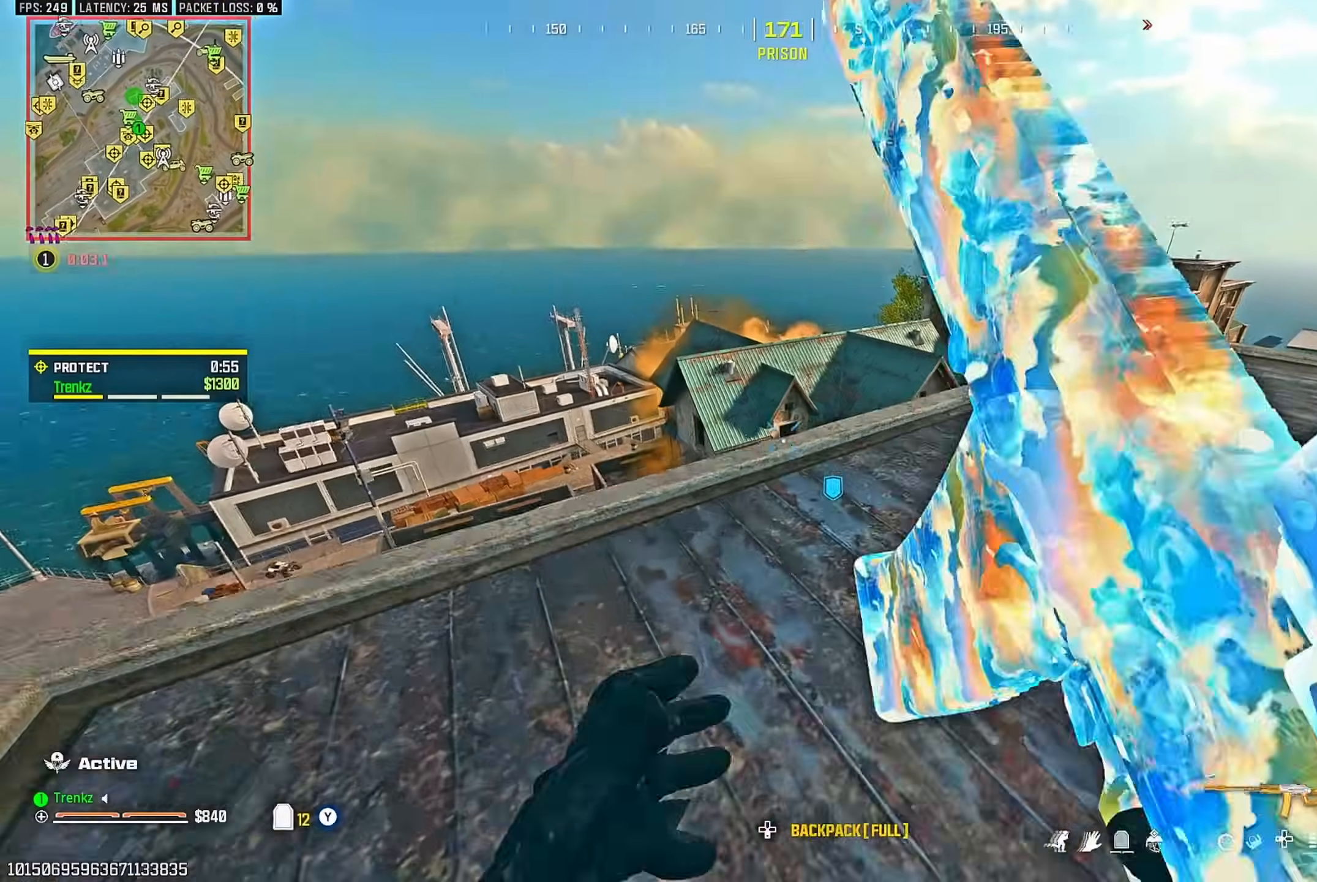
{"buttons": ["L2"], "left_stick": "down-left", "right_stick": "center"}
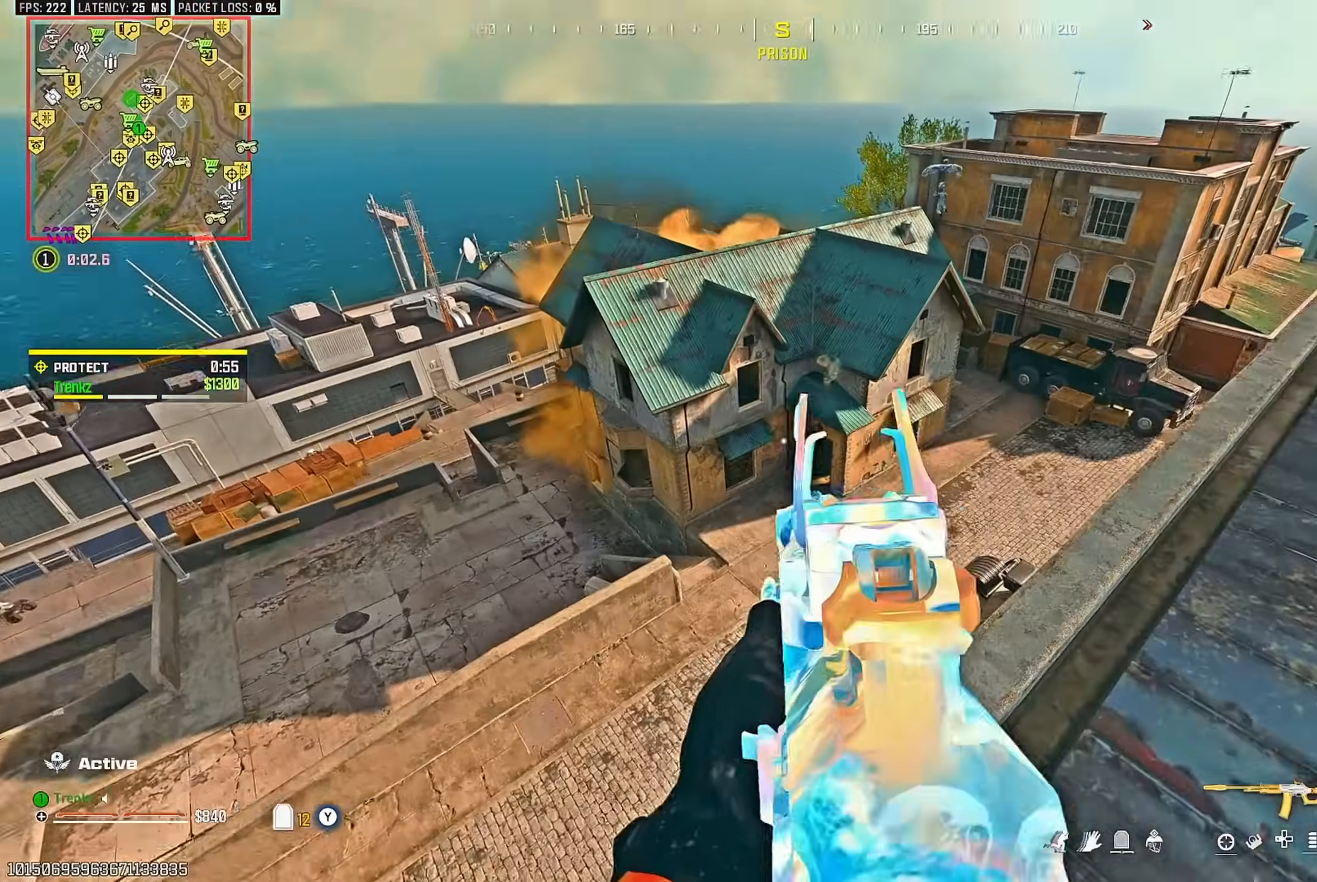
{"buttons": ["L2"], "left_stick": "down", "right_stick": "center", "events": [[100, "left_stick", "down-right"], [167, "left_stick", "right"], [483, "left_stick", "down"]]}
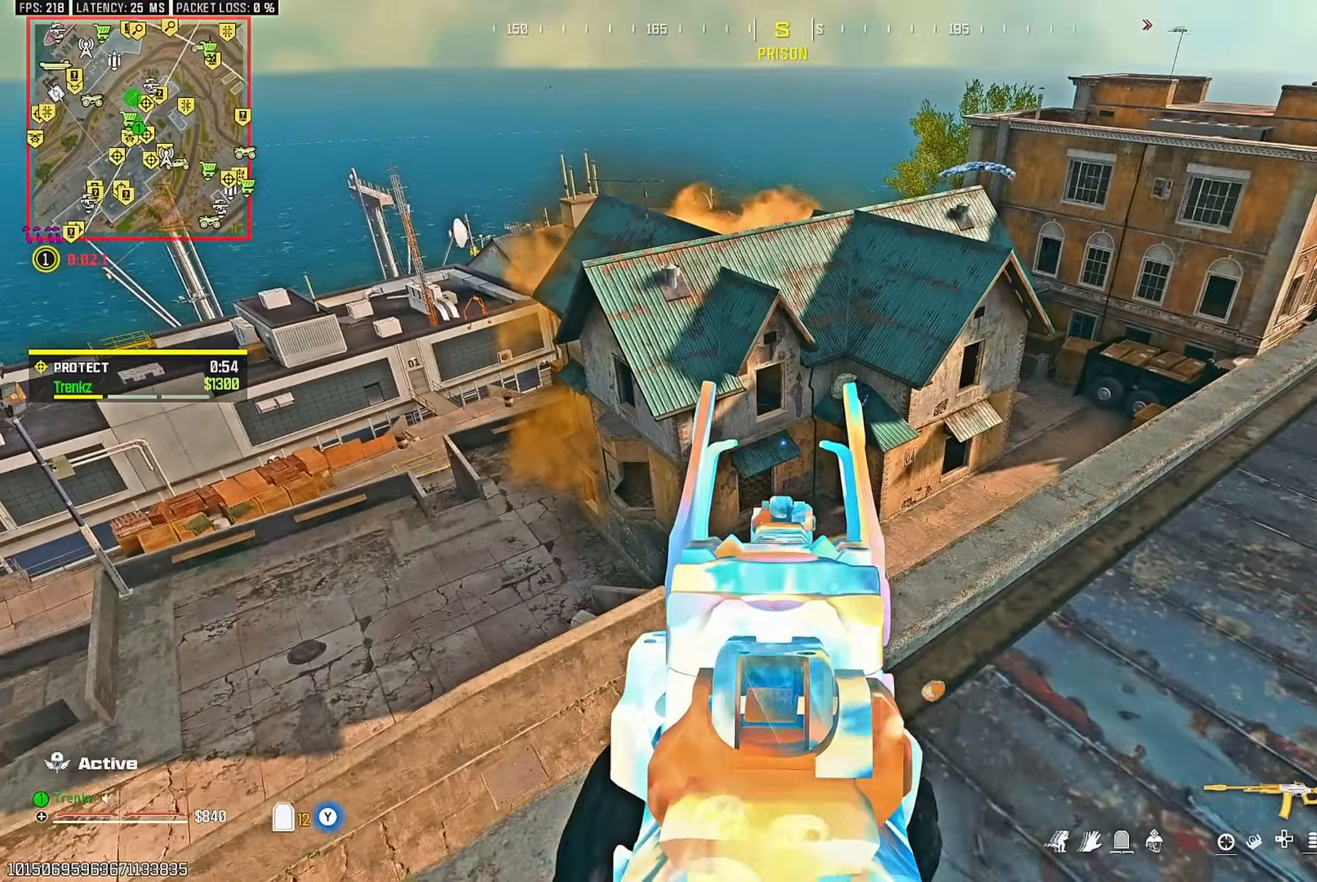
{"buttons": ["L2"], "left_stick": "right", "right_stick": "center", "events": [[17, "right_stick", "up-right"], [50, "left_stick", "left"], [100, "left_stick", "up-left"], [150, "right_stick", "center"], [283, "left_stick", "right"]]}